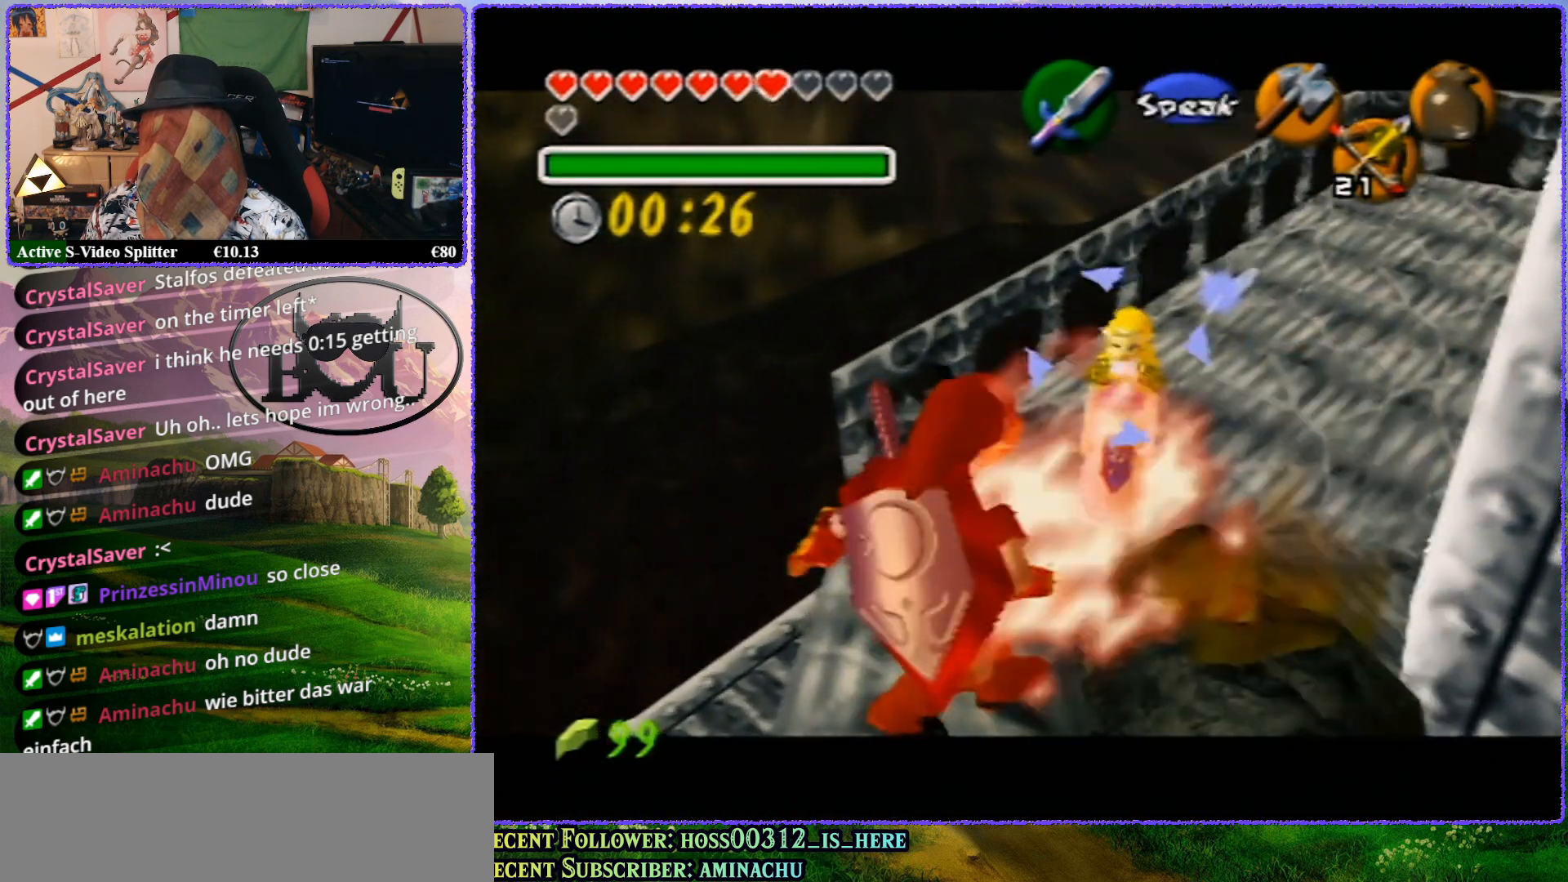
Gameplay with a controller (Nintendo layout); each line is a JSON object with the inputs held at the frame after it. "events" lists button and stick changes between this image and that frame as [ms after this image, input, new state], when the widget could be followed in between. Not read: L1 L3 R3.
{"buttons": ["Z"], "left_stick": "center", "events": [[183, "left_stick", "up"], [450, "left_stick", "center"]]}
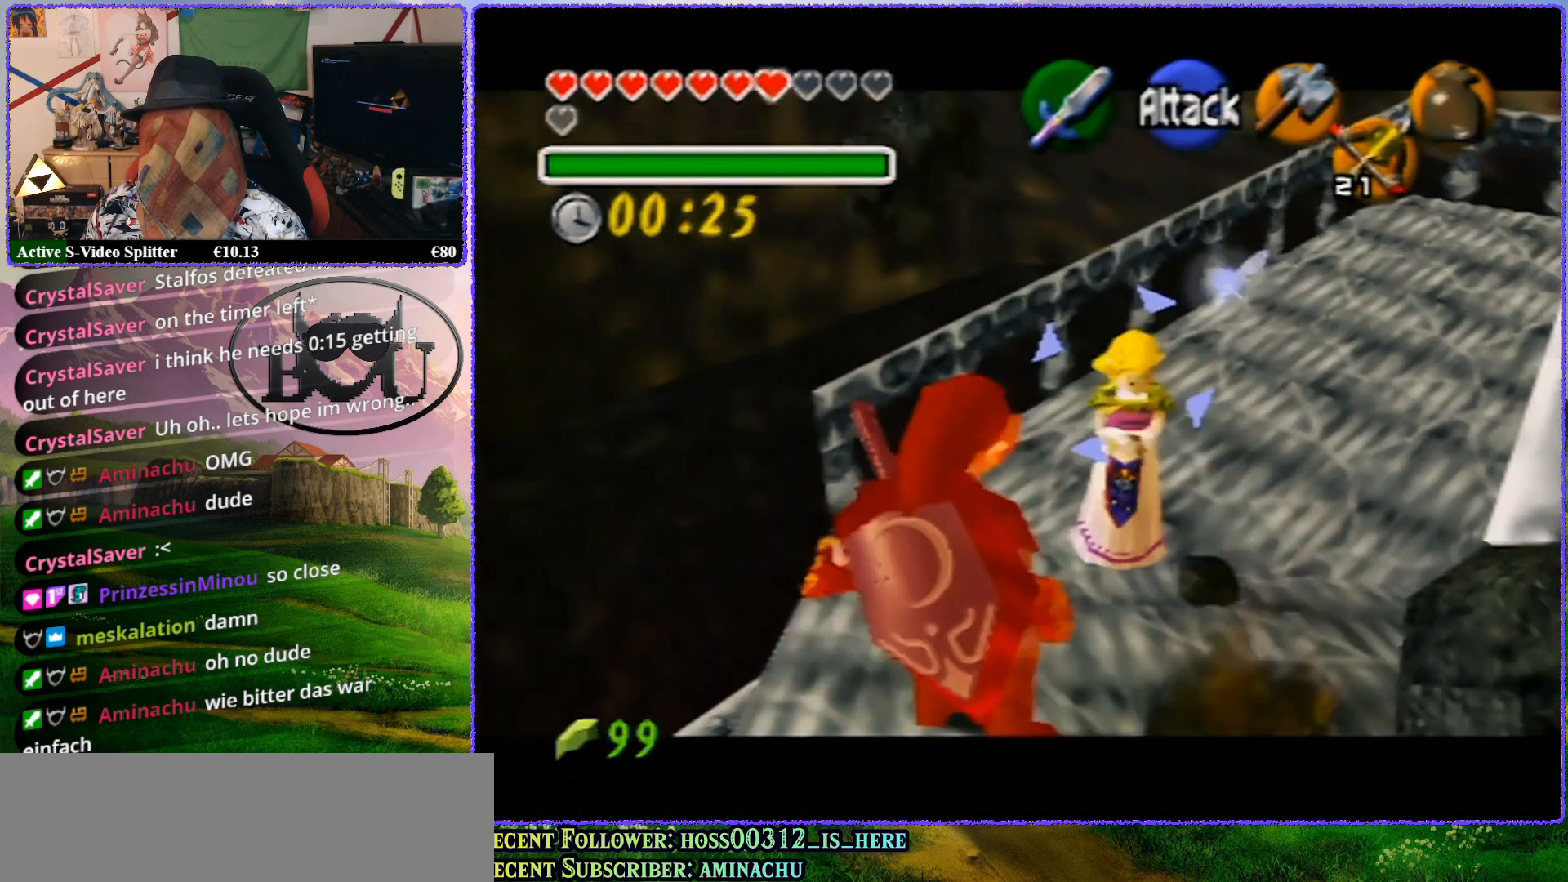
{"buttons": ["Z"], "left_stick": "up", "events": [[417, "left_stick", "up"]]}
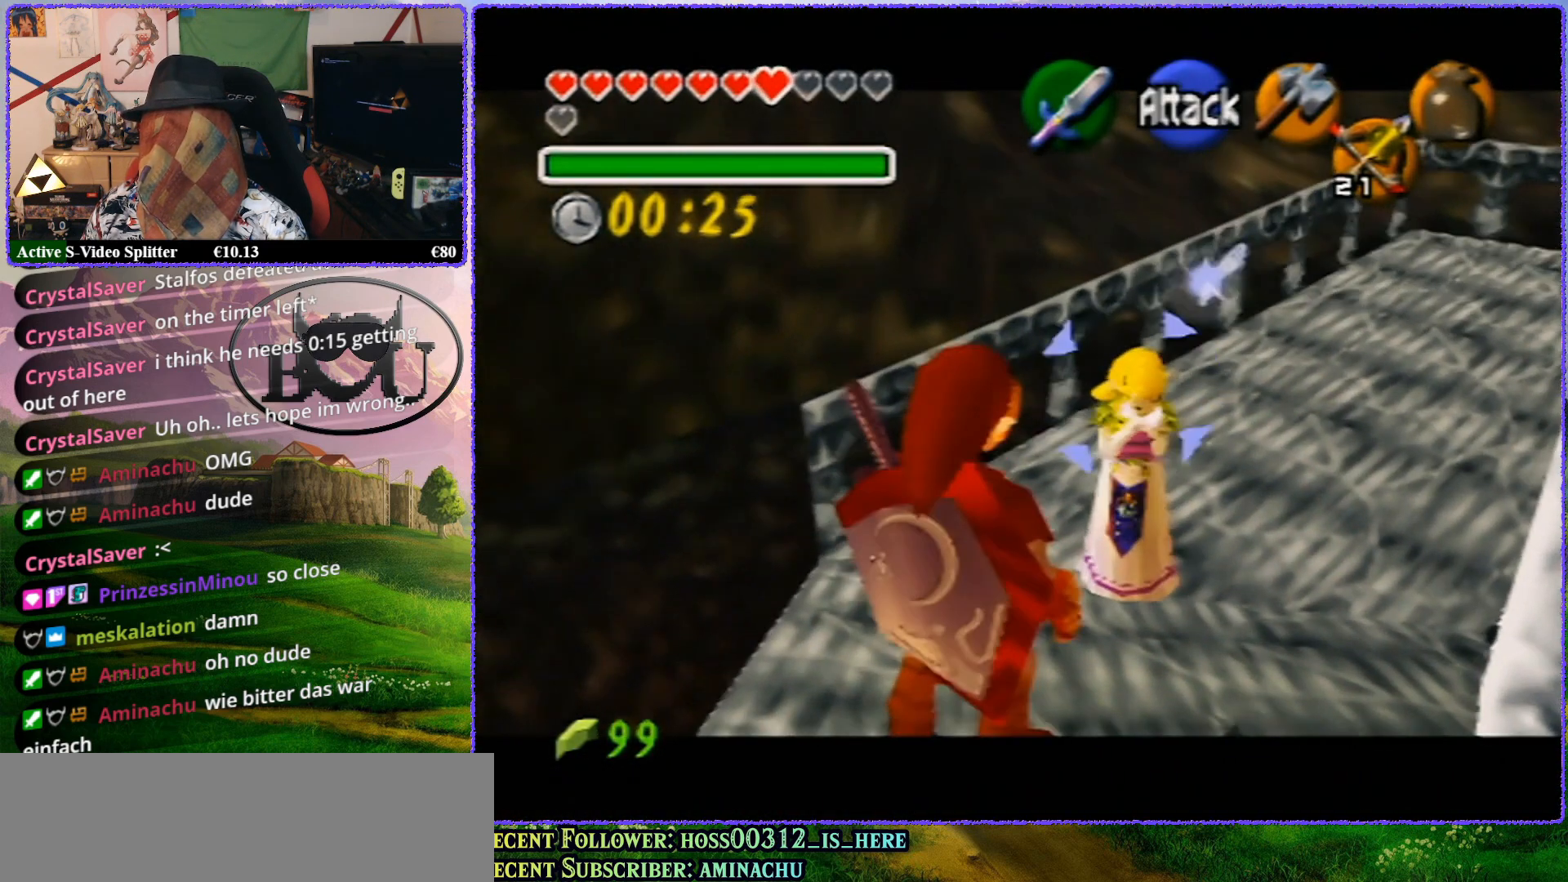
{"buttons": ["Z"], "left_stick": "up", "events": []}
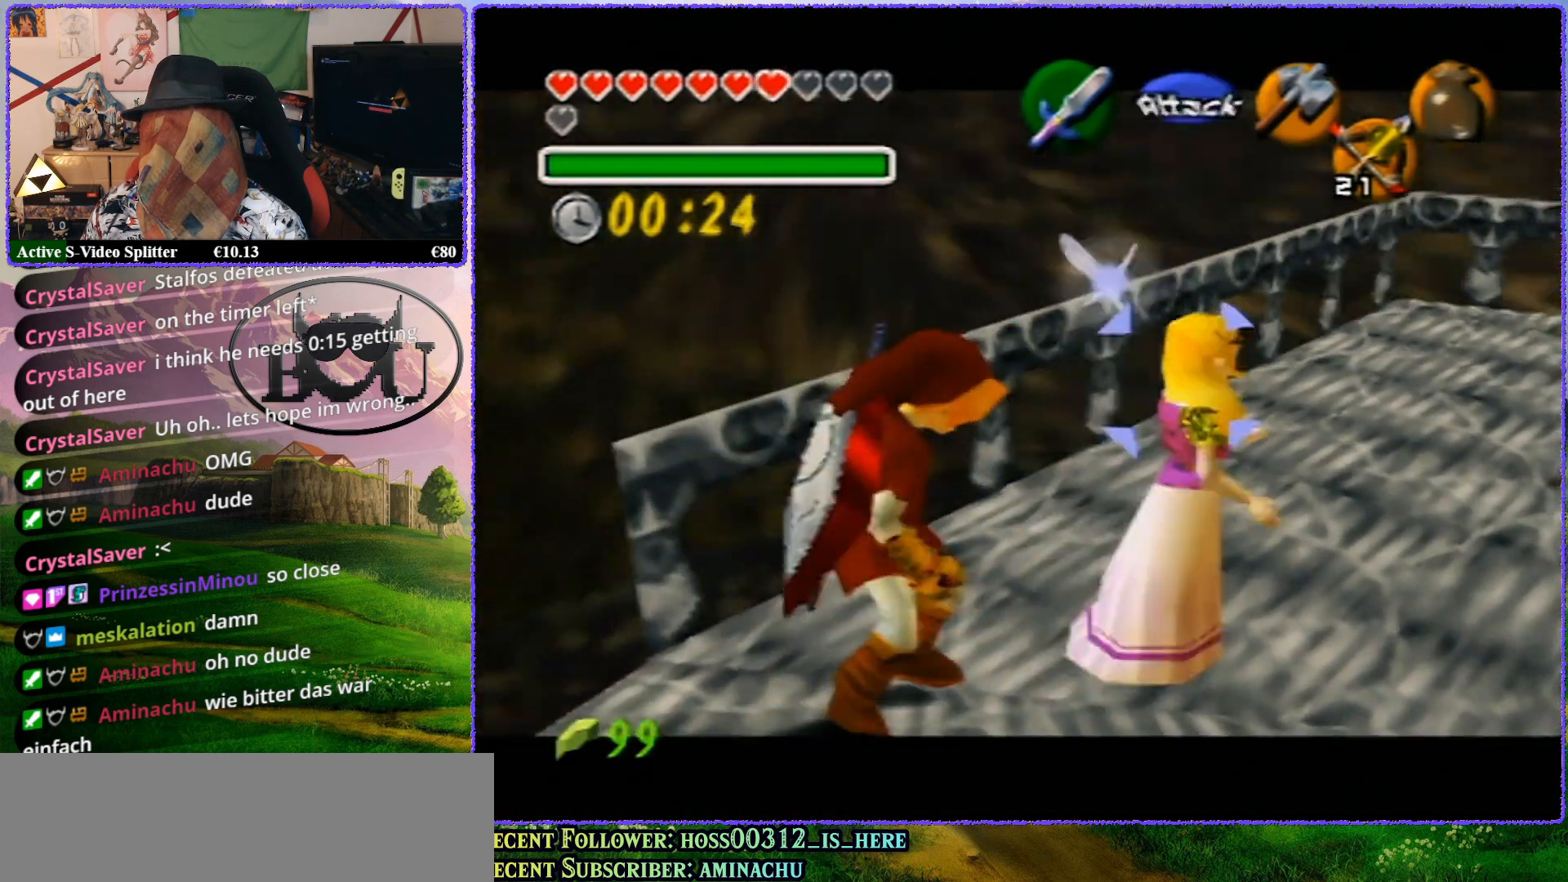
{"buttons": ["Z"], "left_stick": "up", "events": [[17, "R1", "down"], [50, "R1", "up"], [217, "left_stick", "center"], [467, "left_stick", "up"]]}
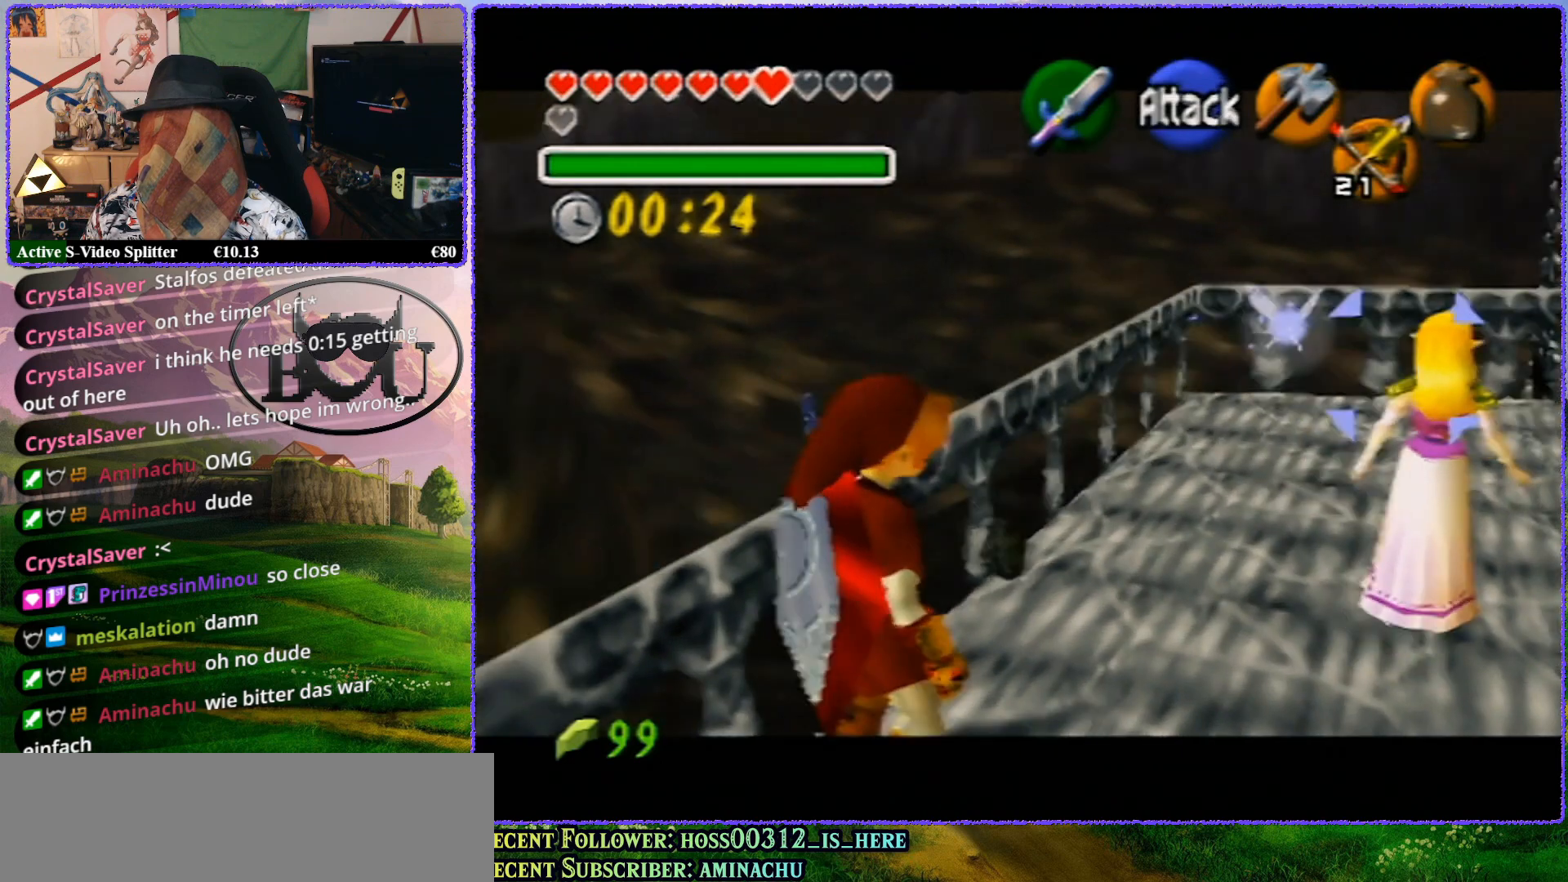
{"buttons": ["Z"], "left_stick": "up", "events": []}
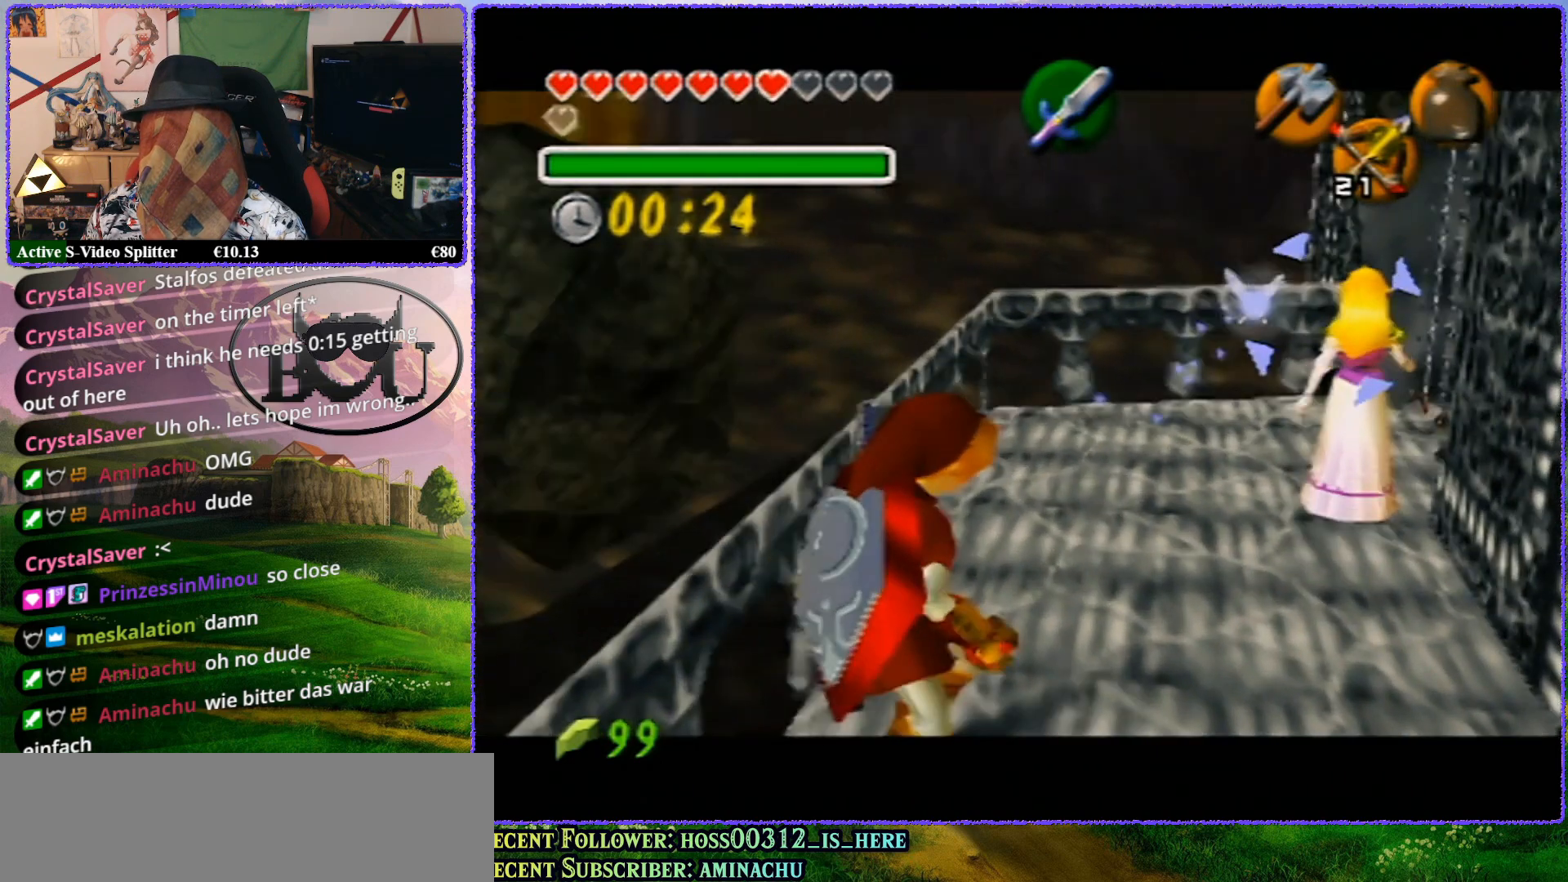
{"buttons": ["Z"], "left_stick": "up", "events": []}
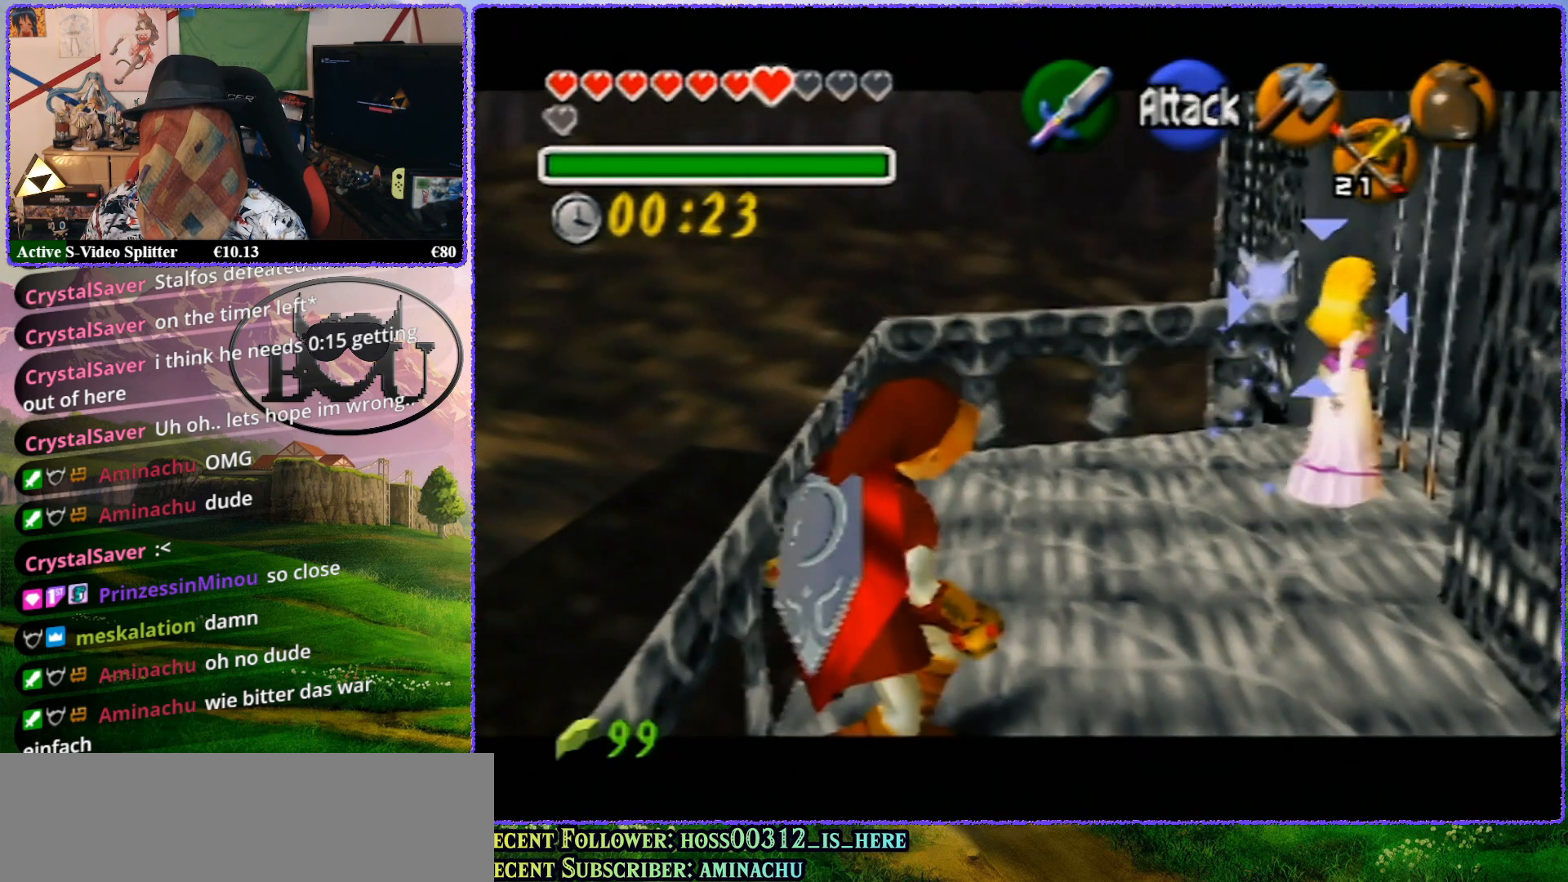
{"buttons": ["Z"], "left_stick": "up", "events": [[150, "left_stick", "center"], [367, "left_stick", "up"]]}
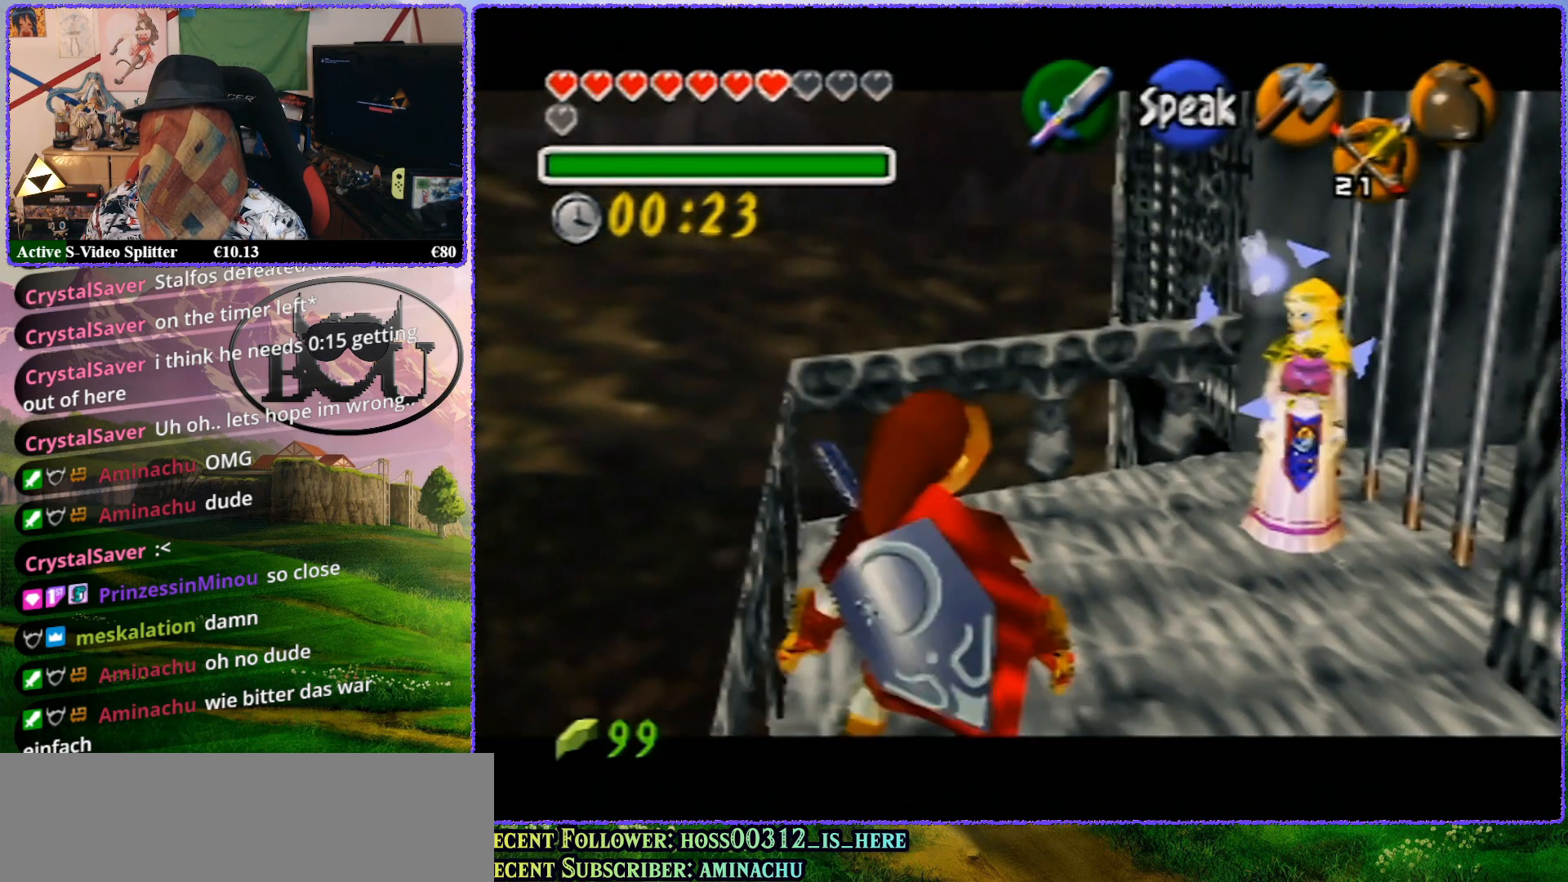
{"buttons": ["Z"], "left_stick": "up", "events": []}
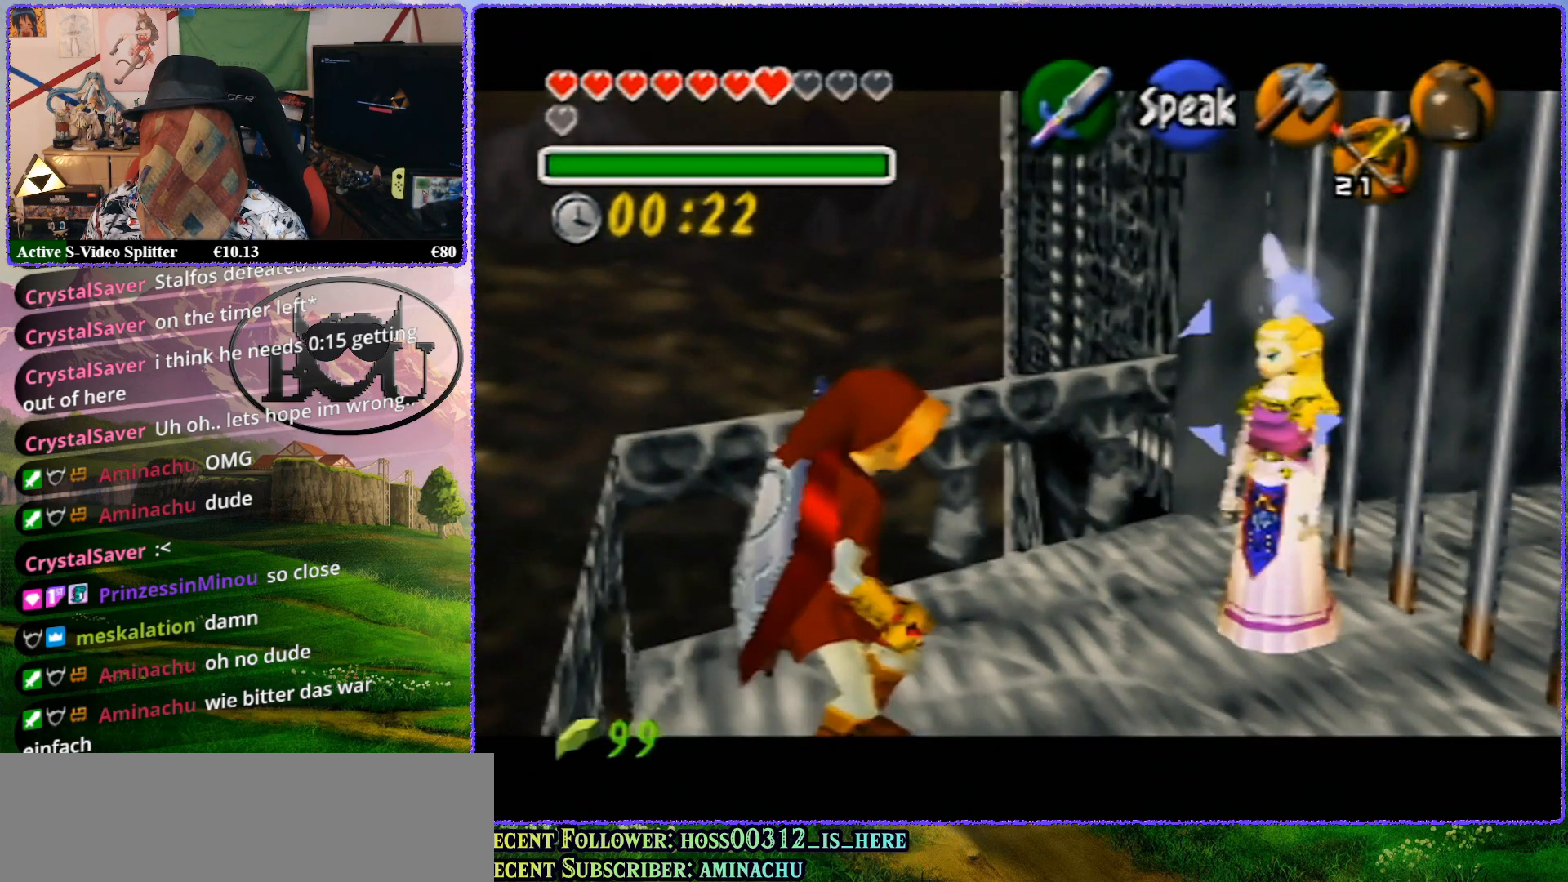
{"buttons": ["Z"], "left_stick": "up", "events": []}
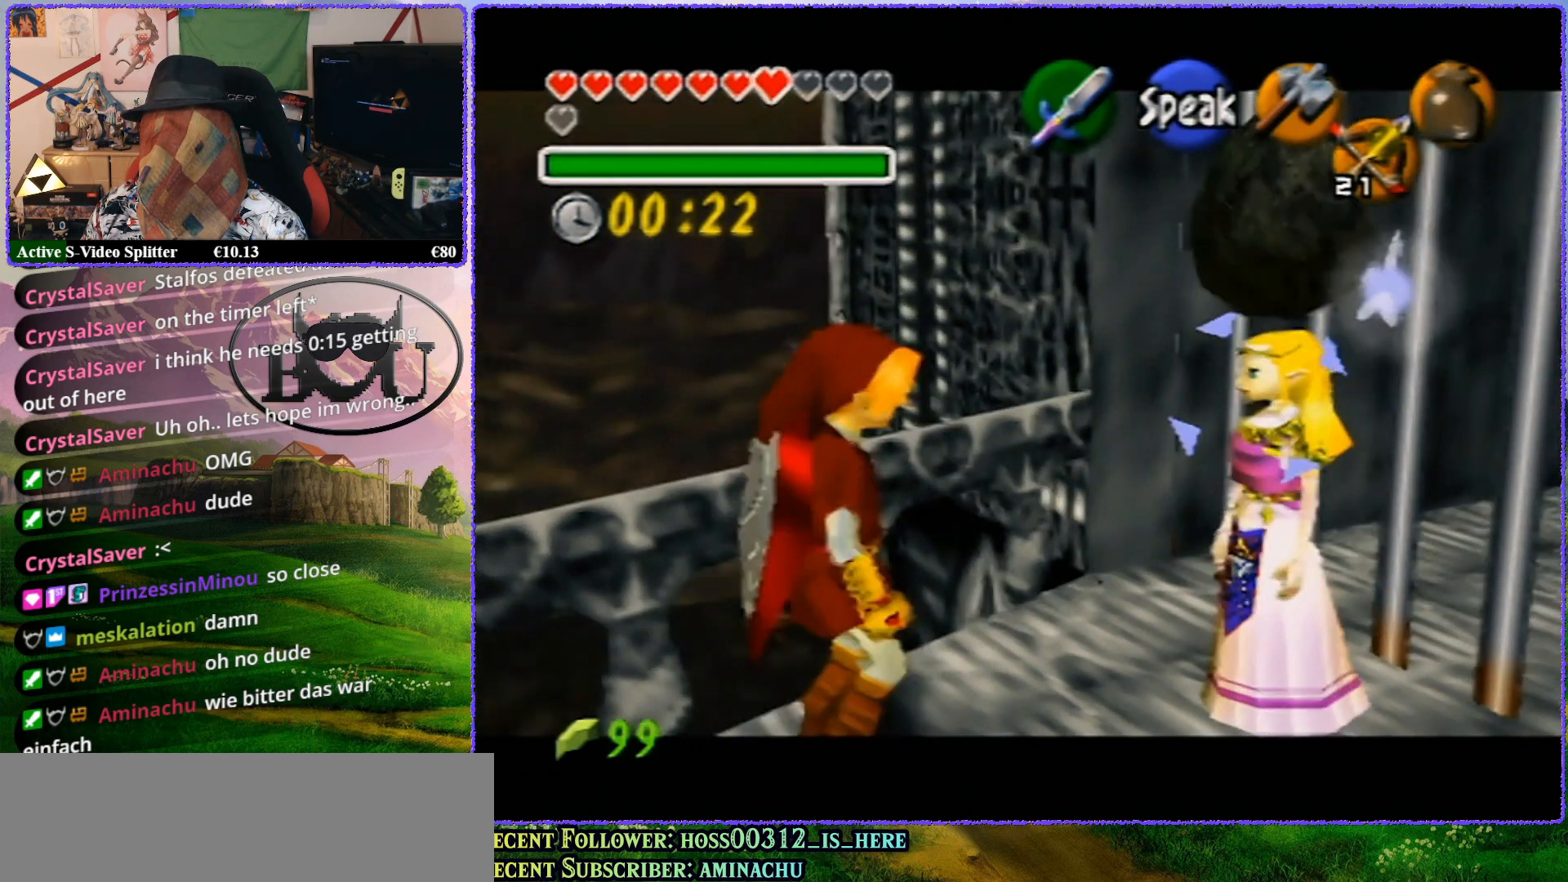
{"buttons": ["Z"], "left_stick": "up", "events": []}
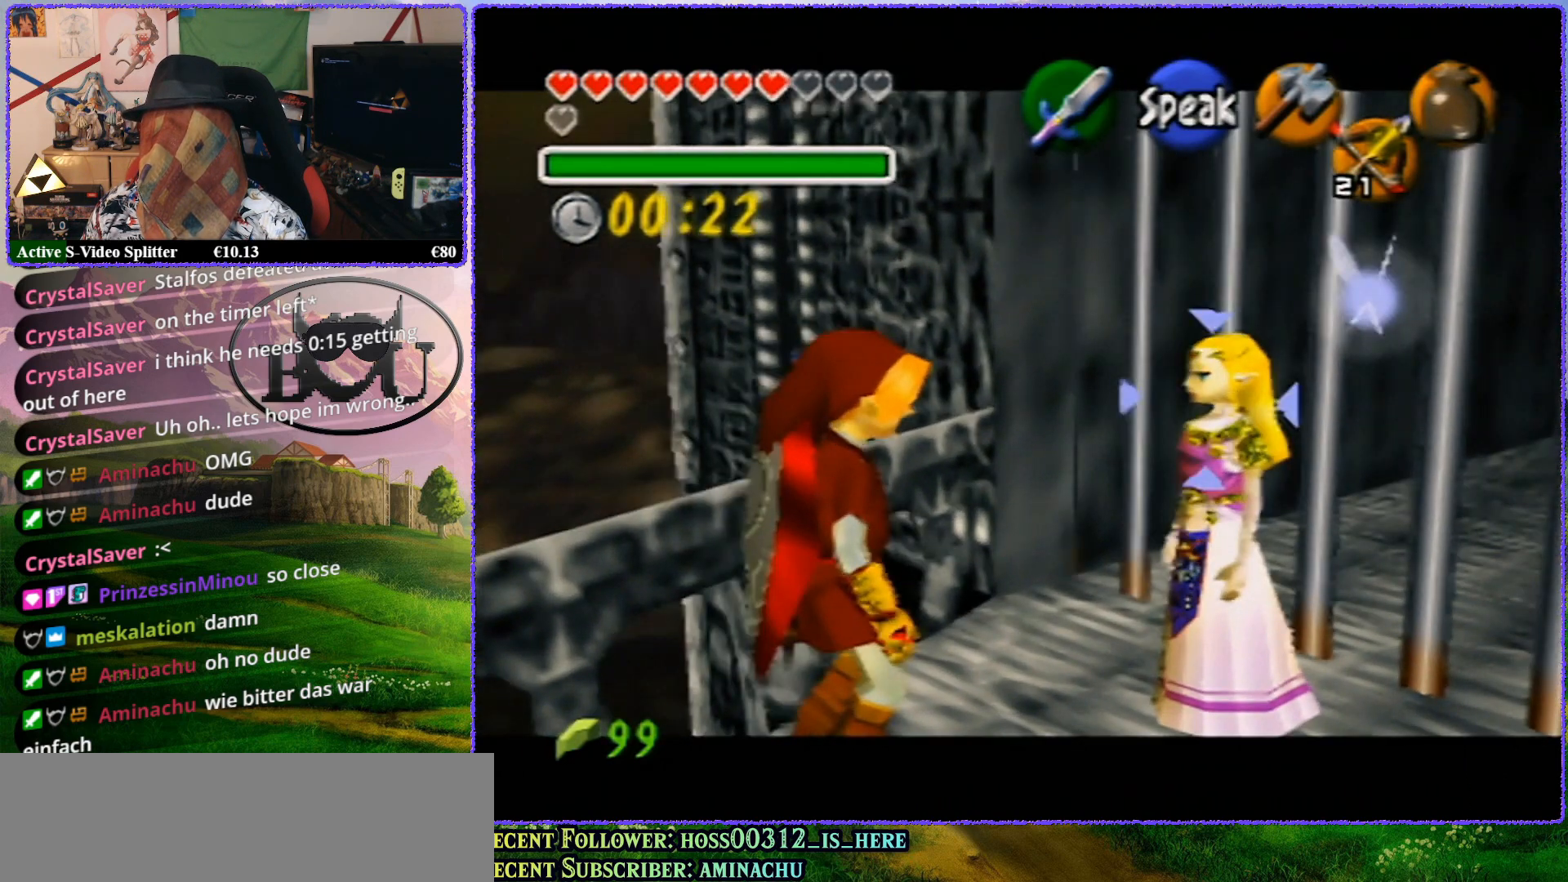
{"buttons": ["Z"], "left_stick": "up", "events": [[100, "left_stick", "center"], [300, "left_stick", "up"]]}
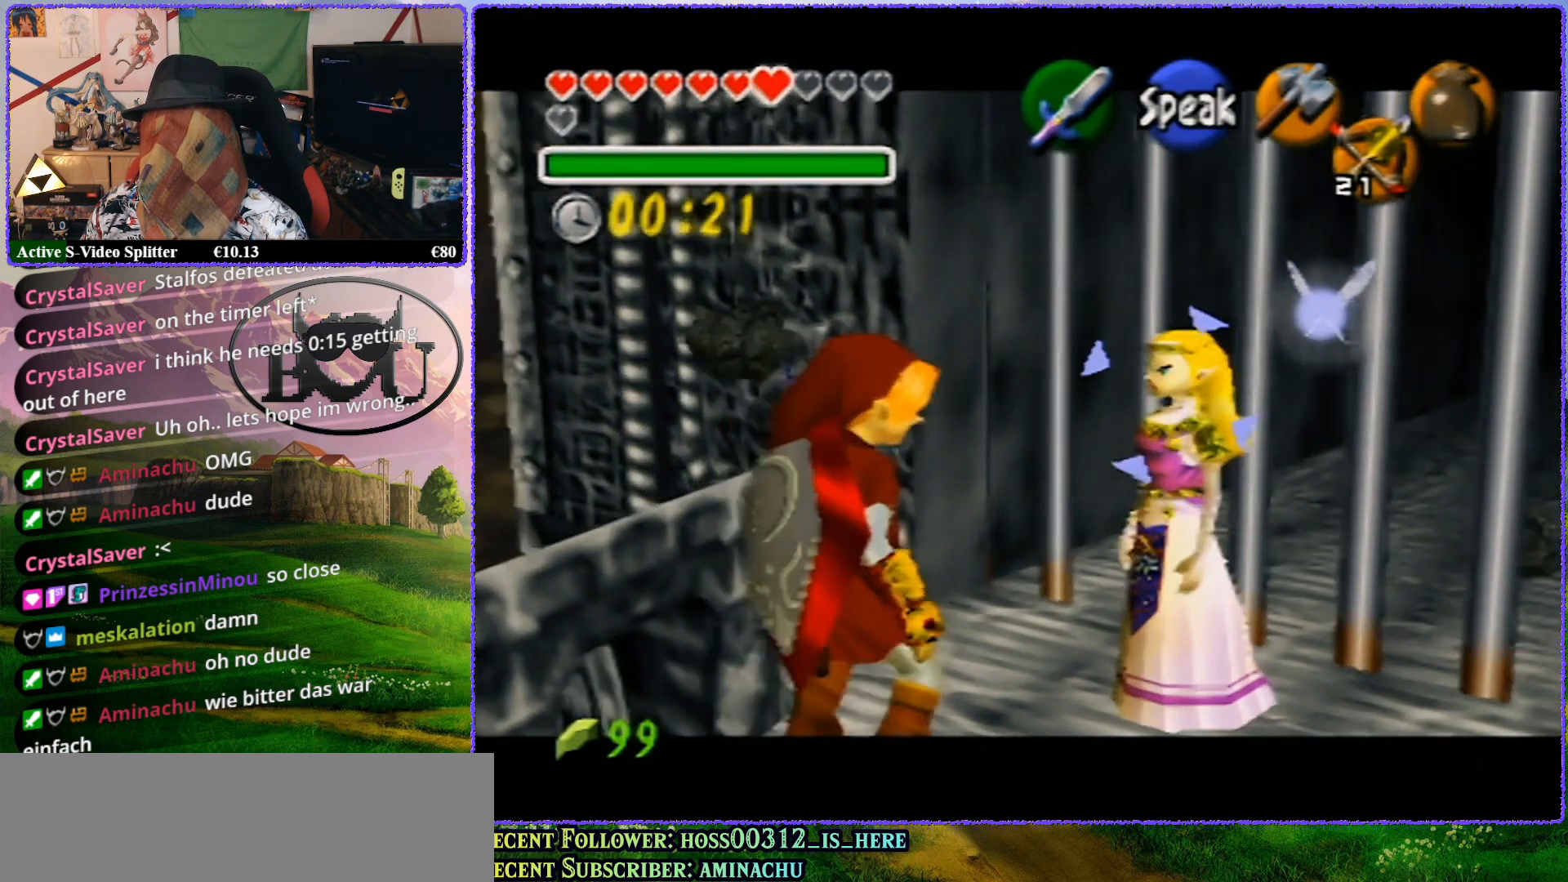
{"buttons": ["Z"], "left_stick": "up", "events": [[183, "R1", "down"], [300, "R1", "up"]]}
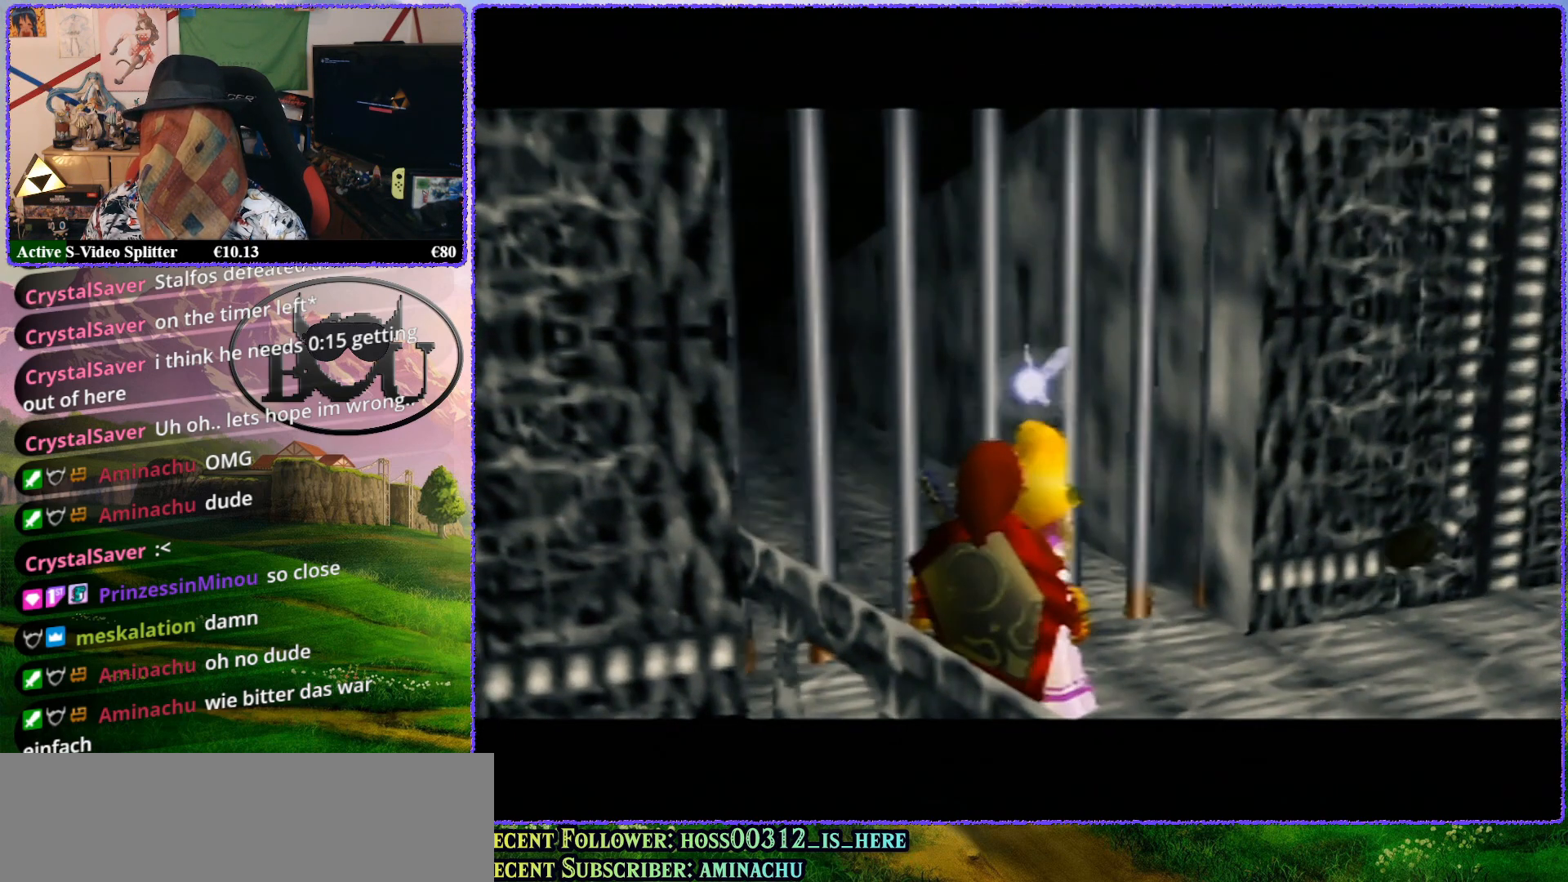
{"buttons": ["Z"], "left_stick": "up", "events": [[200, "R1", "down"], [350, "R1", "up"]]}
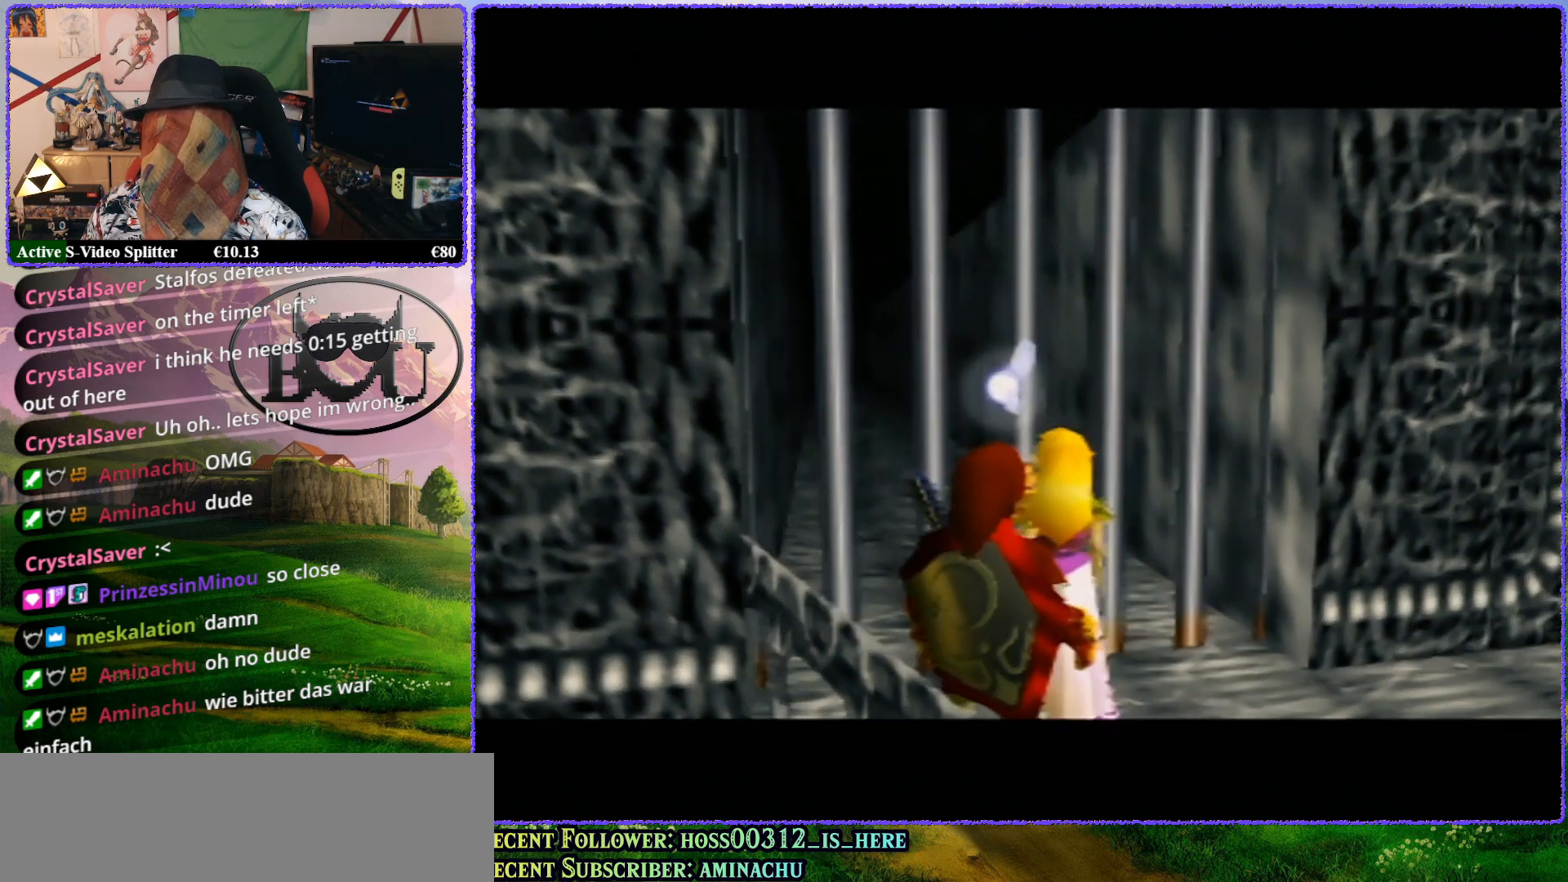
{"buttons": [], "left_stick": "center", "events": [[33, "Z", "up"], [67, "left_stick", "center"], [150, "R1", "down"], [250, "R1", "up"], [383, "R1", "down"], [500, "R1", "up"]]}
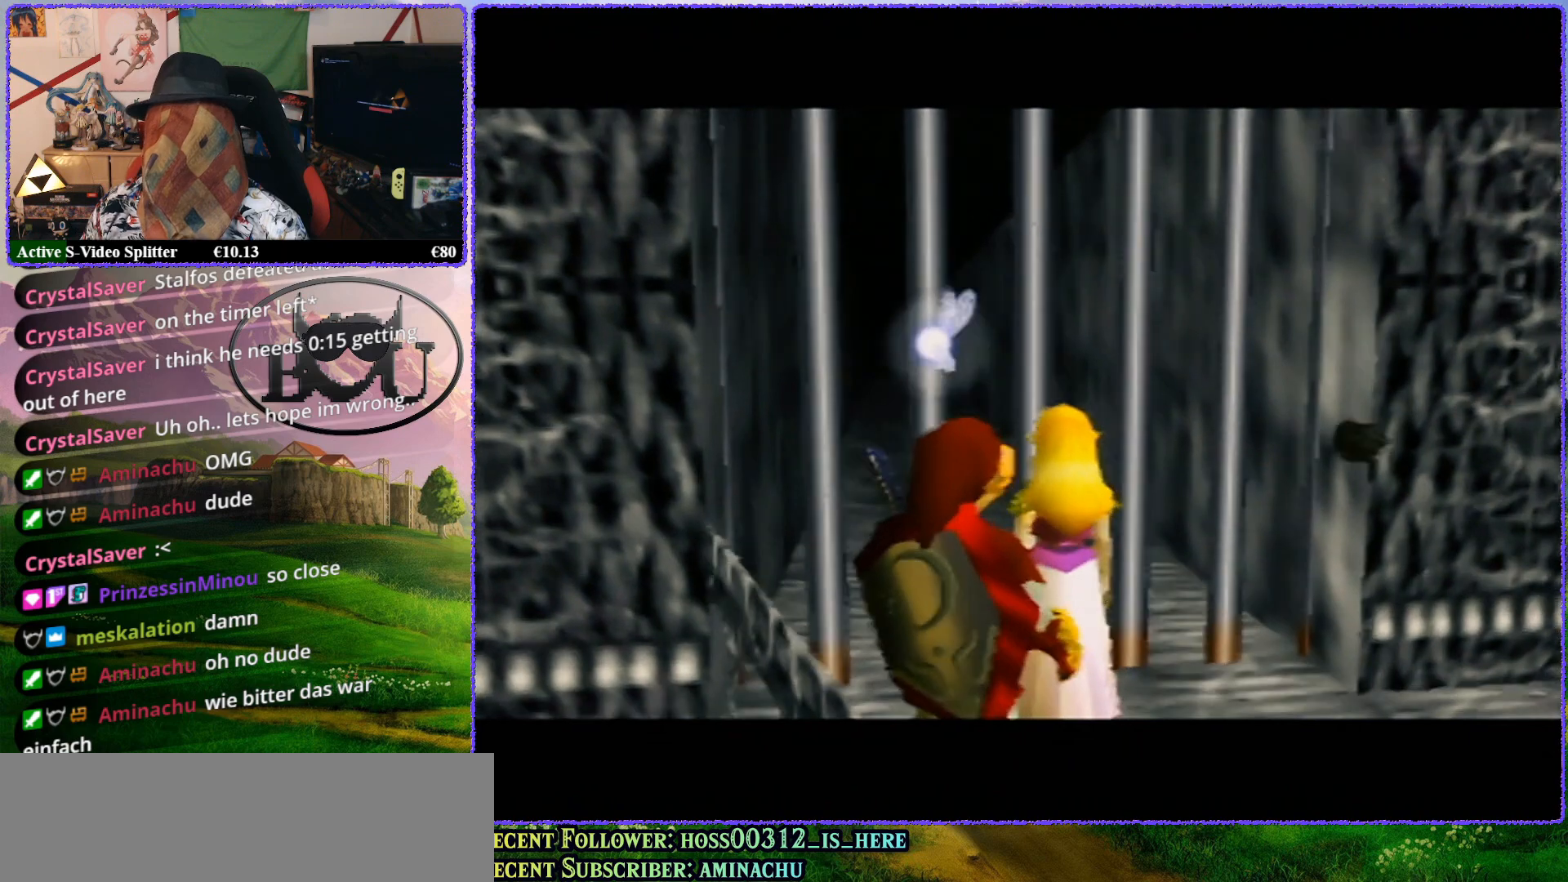
{"buttons": [], "left_stick": "center", "events": [[100, "R1", "down"], [250, "R1", "up"]]}
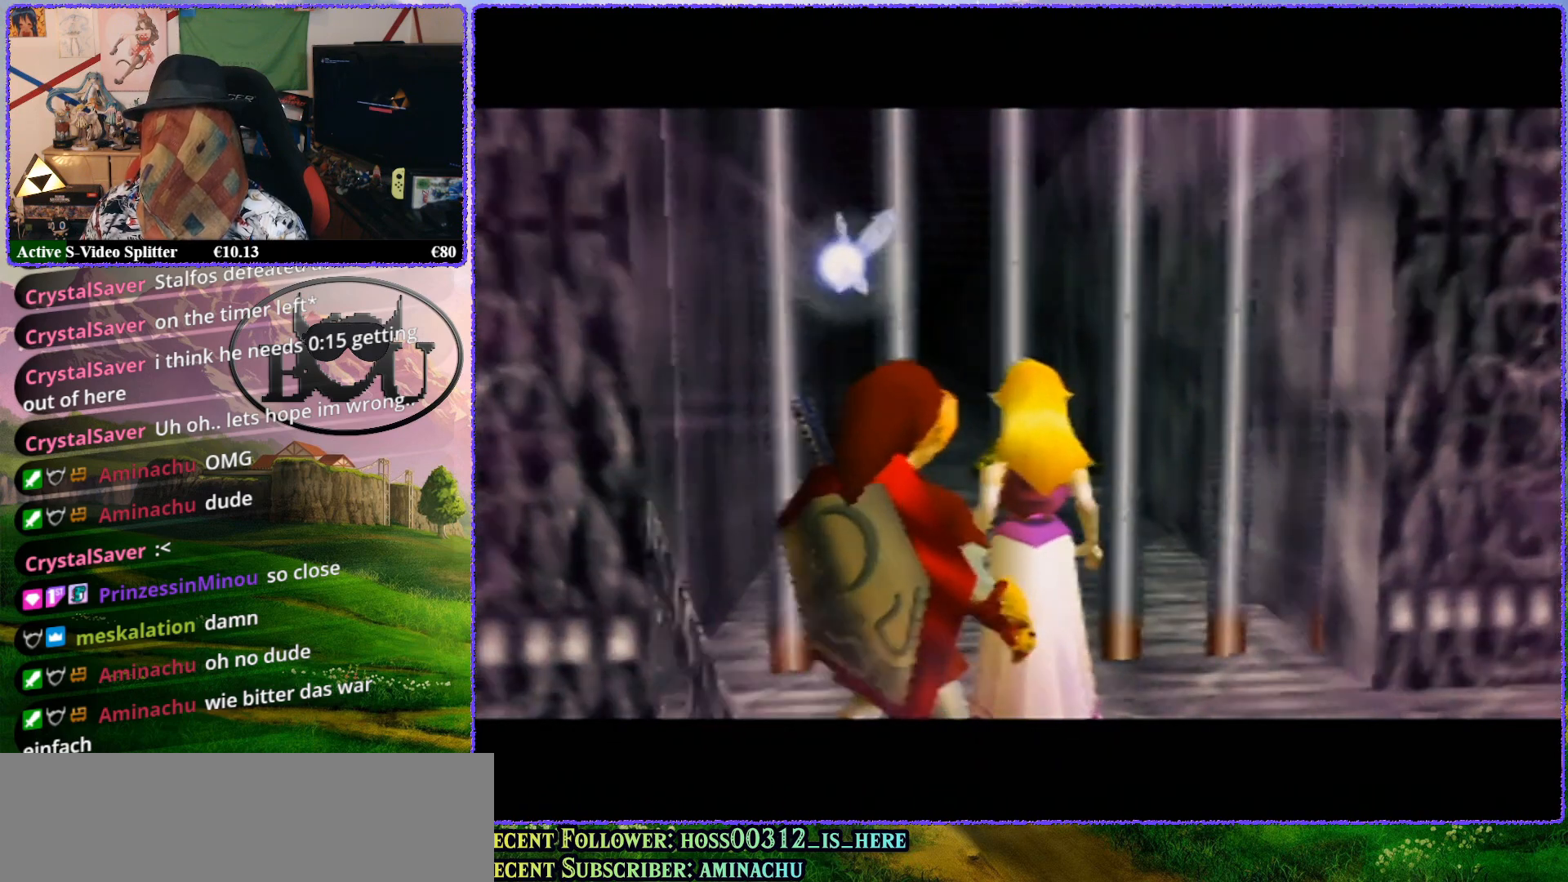
{"buttons": [], "left_stick": "center", "events": [[50, "R1", "down"], [150, "R1", "up"], [300, "R1", "down"], [467, "R1", "up"]]}
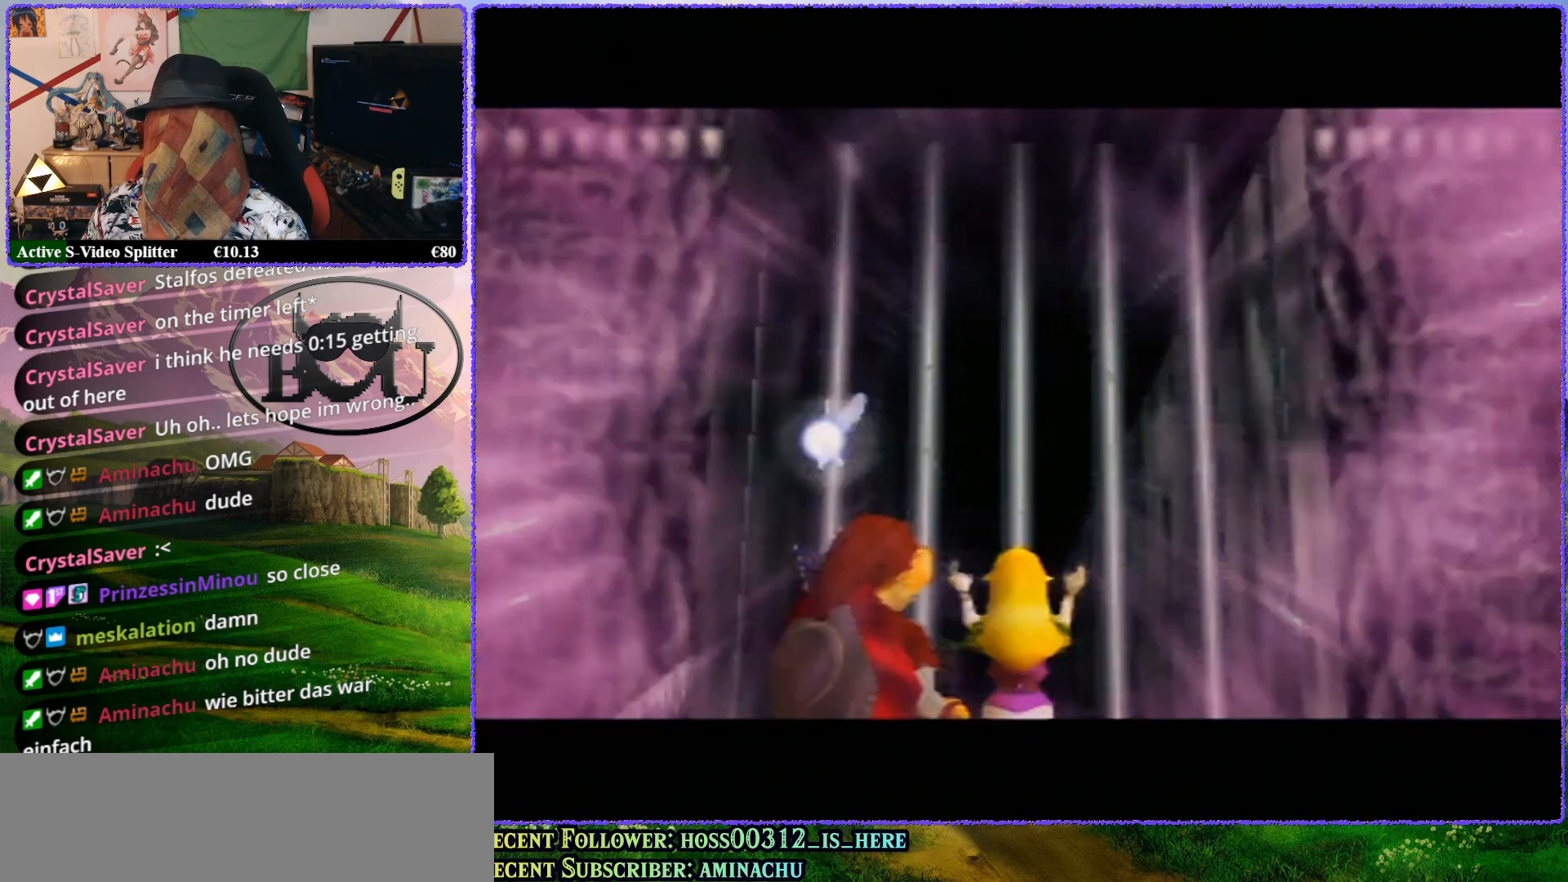
{"buttons": ["R1"], "left_stick": "center", "events": [[183, "R1", "down"], [317, "R1", "up"], [417, "R1", "down"]]}
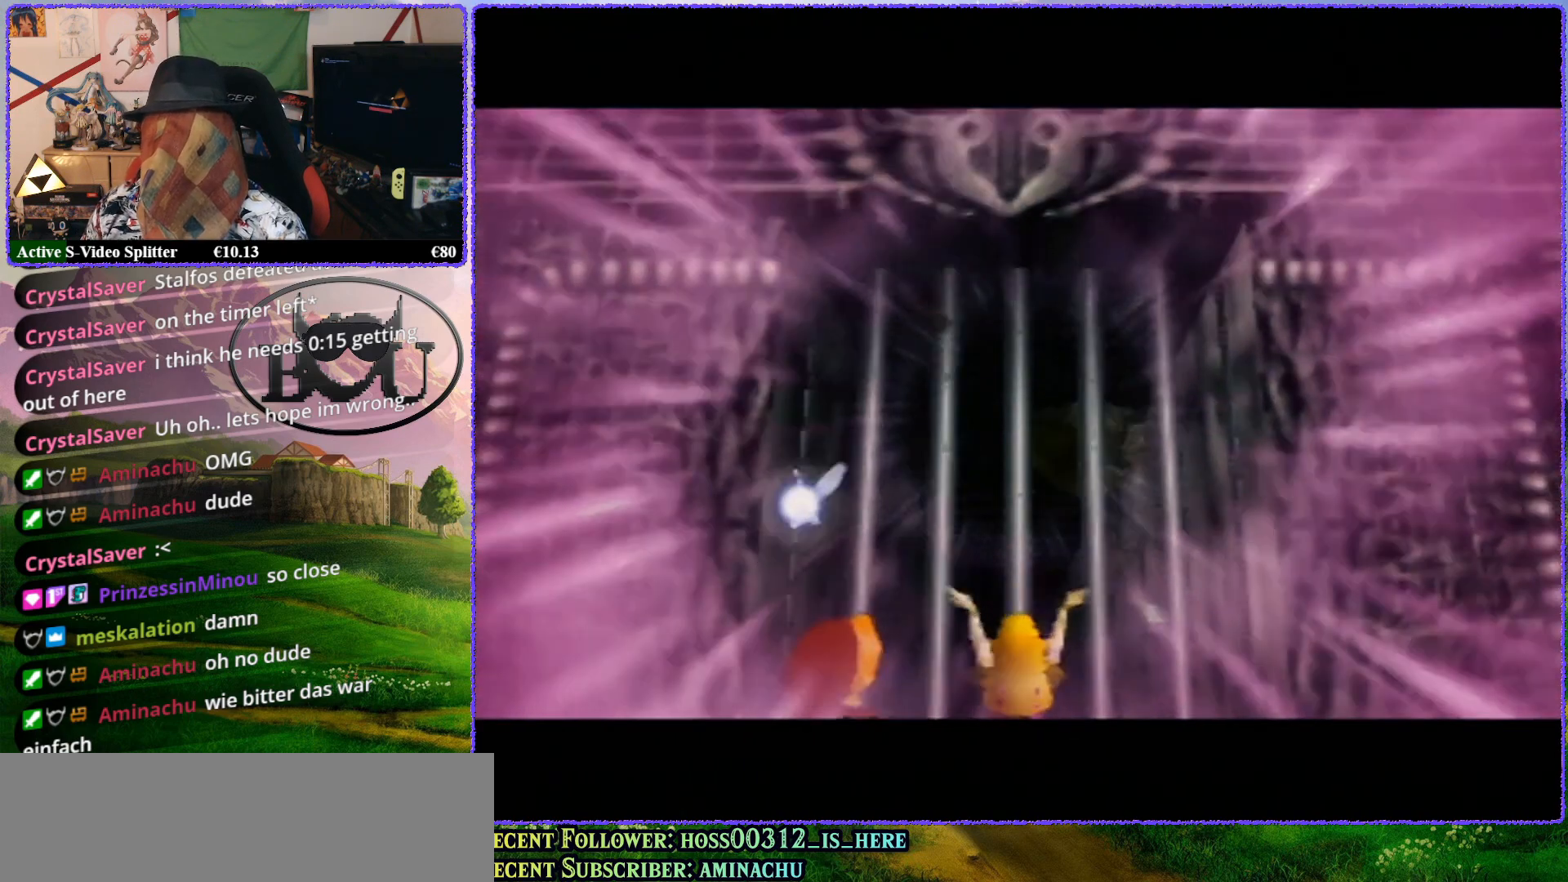
{"buttons": ["R1"], "left_stick": "center", "events": [[67, "R1", "up"], [150, "R1", "down"], [267, "R1", "up"], [400, "R1", "down"]]}
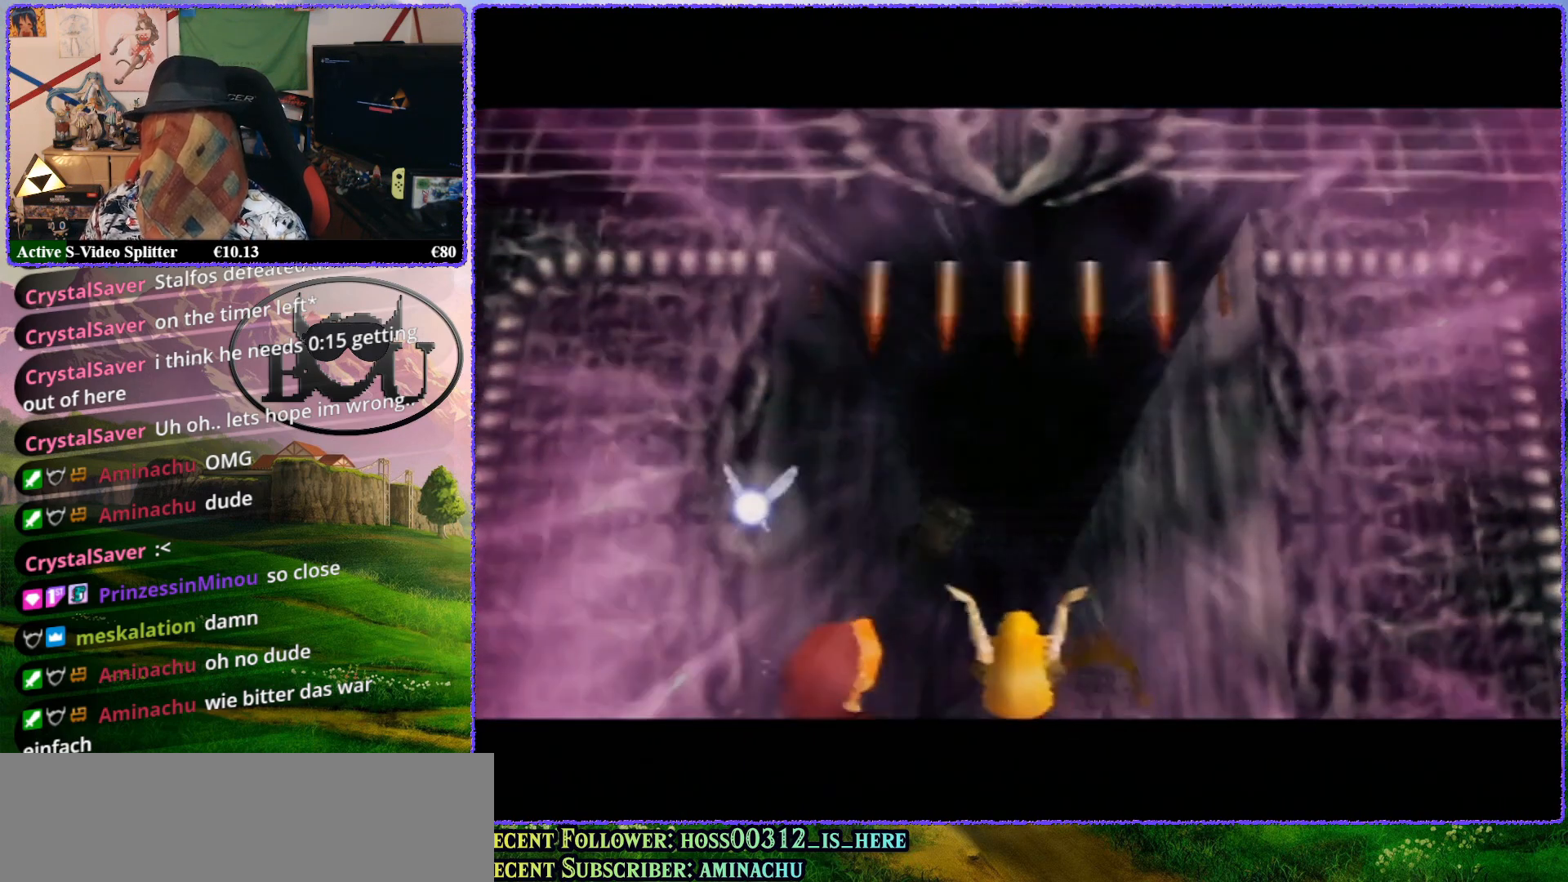
{"buttons": ["R1"], "left_stick": "center", "events": [[17, "R1", "up"], [150, "R1", "down"], [283, "R1", "up"], [417, "R1", "down"]]}
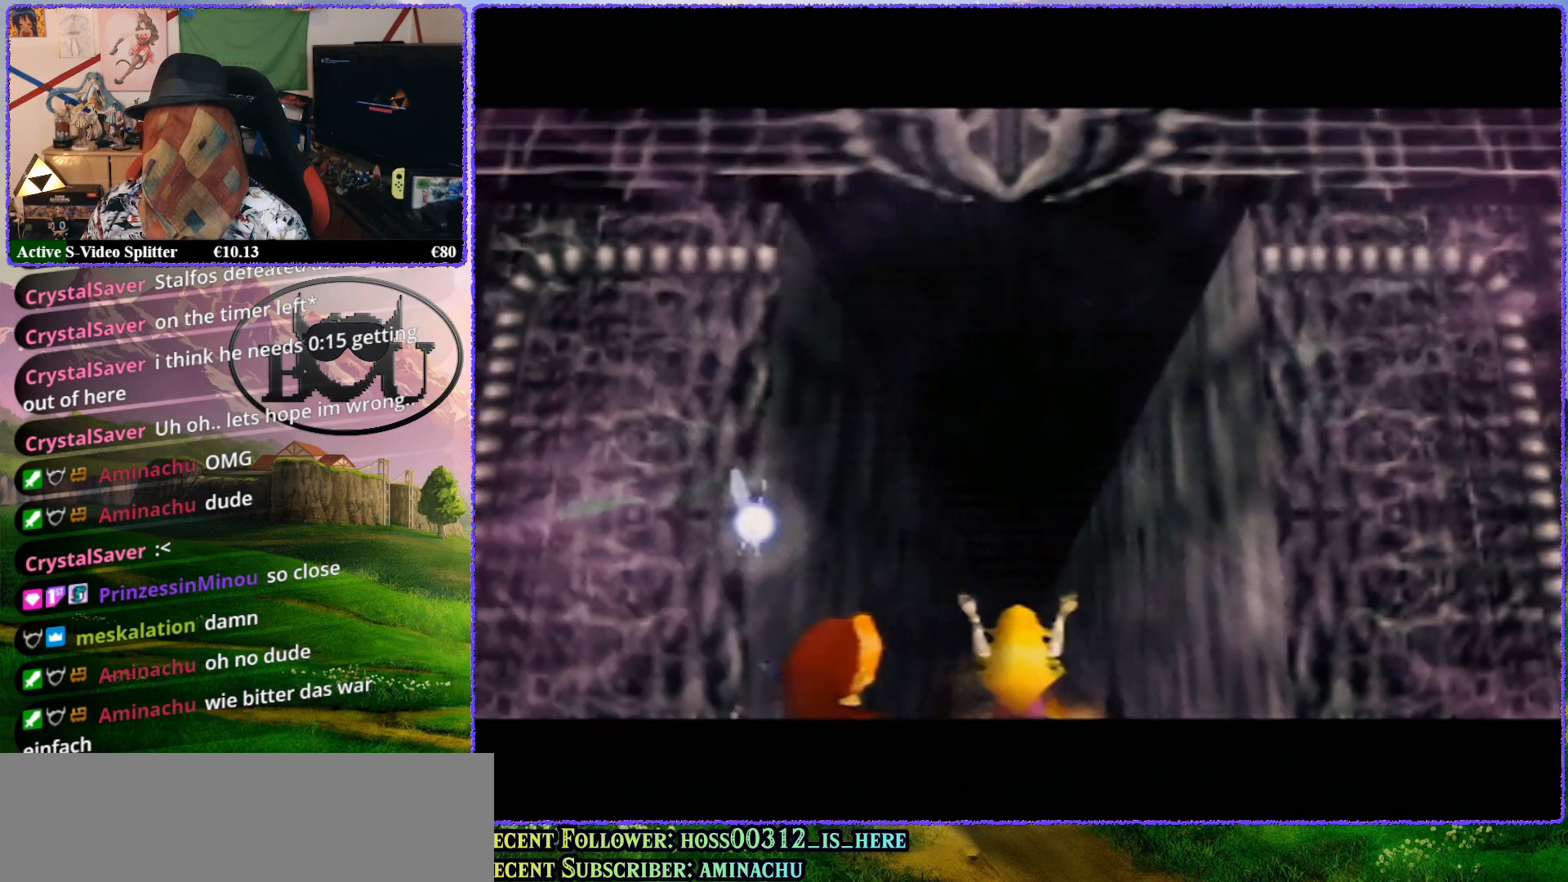
{"buttons": [], "left_stick": "center", "events": [[33, "R1", "up"], [117, "R1", "down"], [250, "R1", "up"], [383, "R1", "down"], [500, "R1", "up"]]}
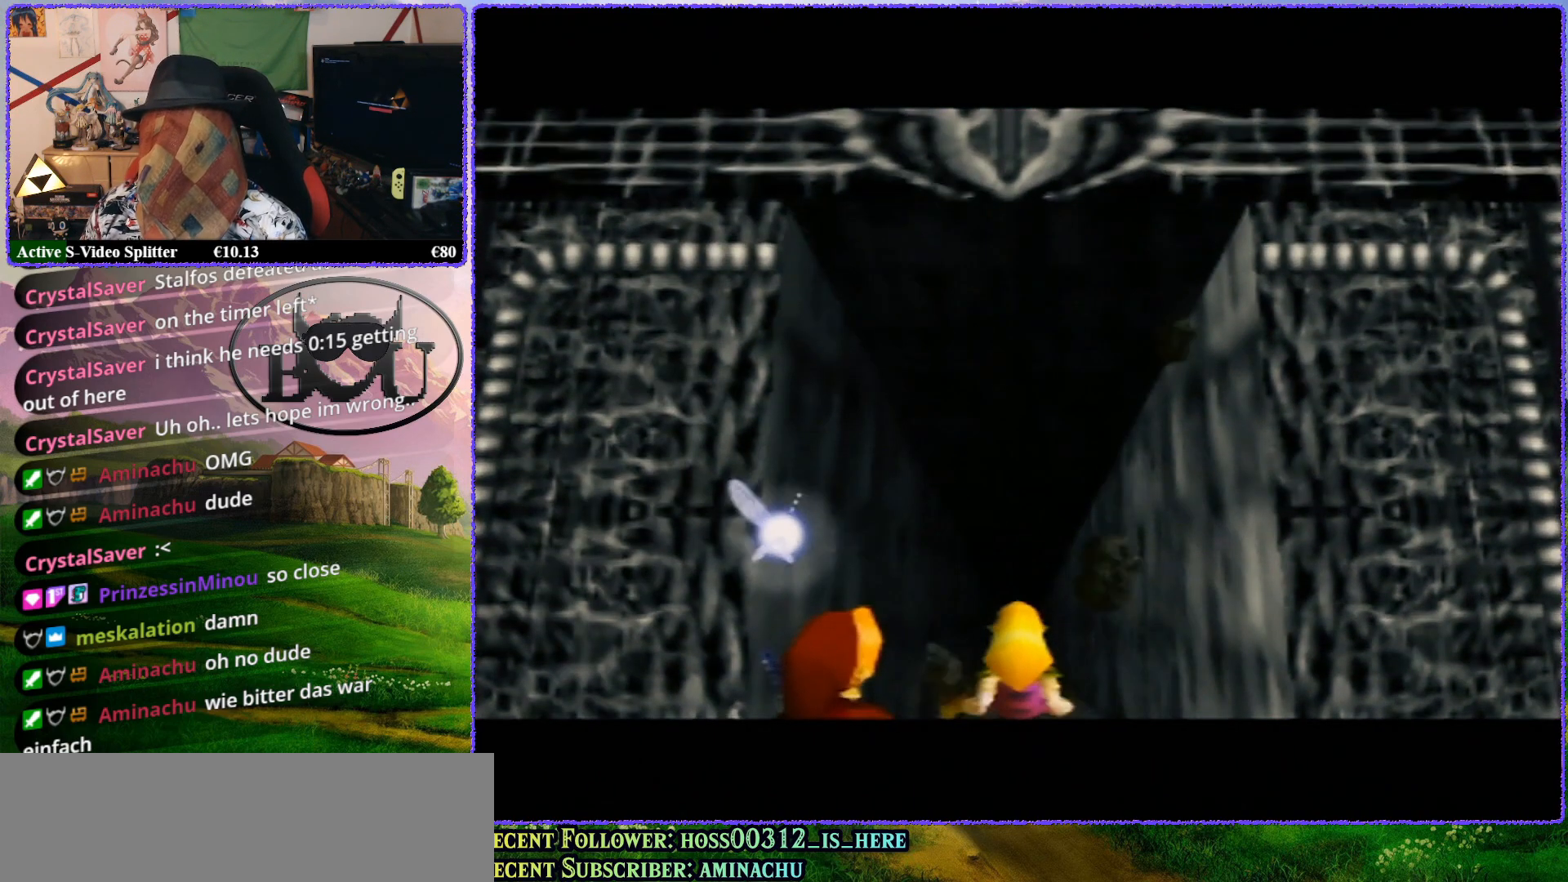
{"buttons": [], "left_stick": "center", "events": [[83, "R1", "down"], [217, "R1", "up"], [317, "R1", "down"], [433, "R1", "up"]]}
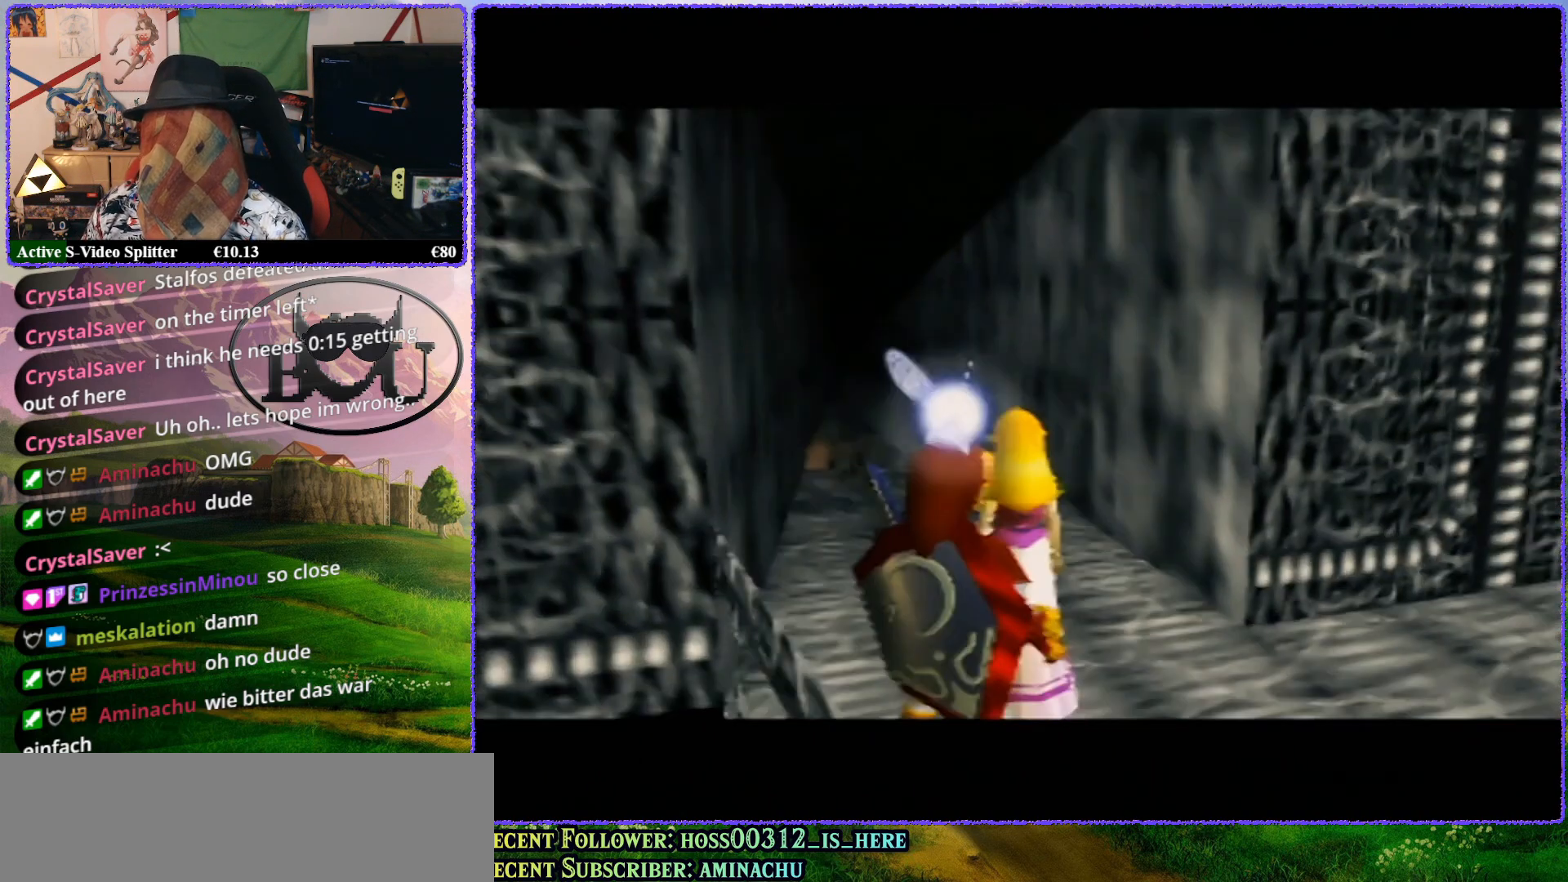
{"buttons": [], "left_stick": "up", "events": [[50, "R1", "down"], [183, "R1", "up"], [183, "left_stick", "up"]]}
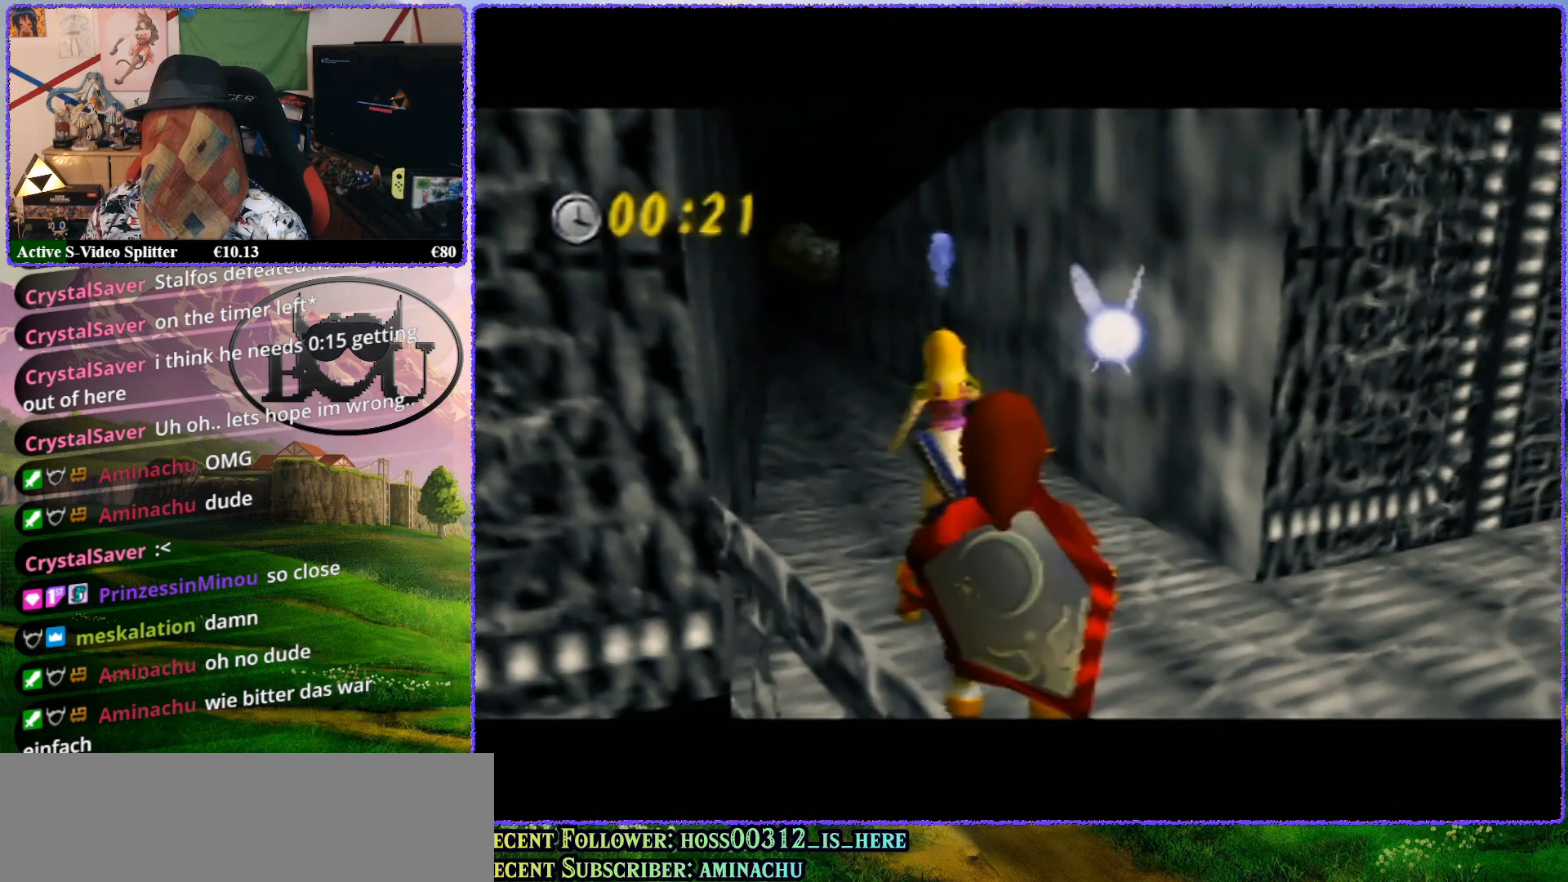
{"buttons": [], "left_stick": "up", "events": []}
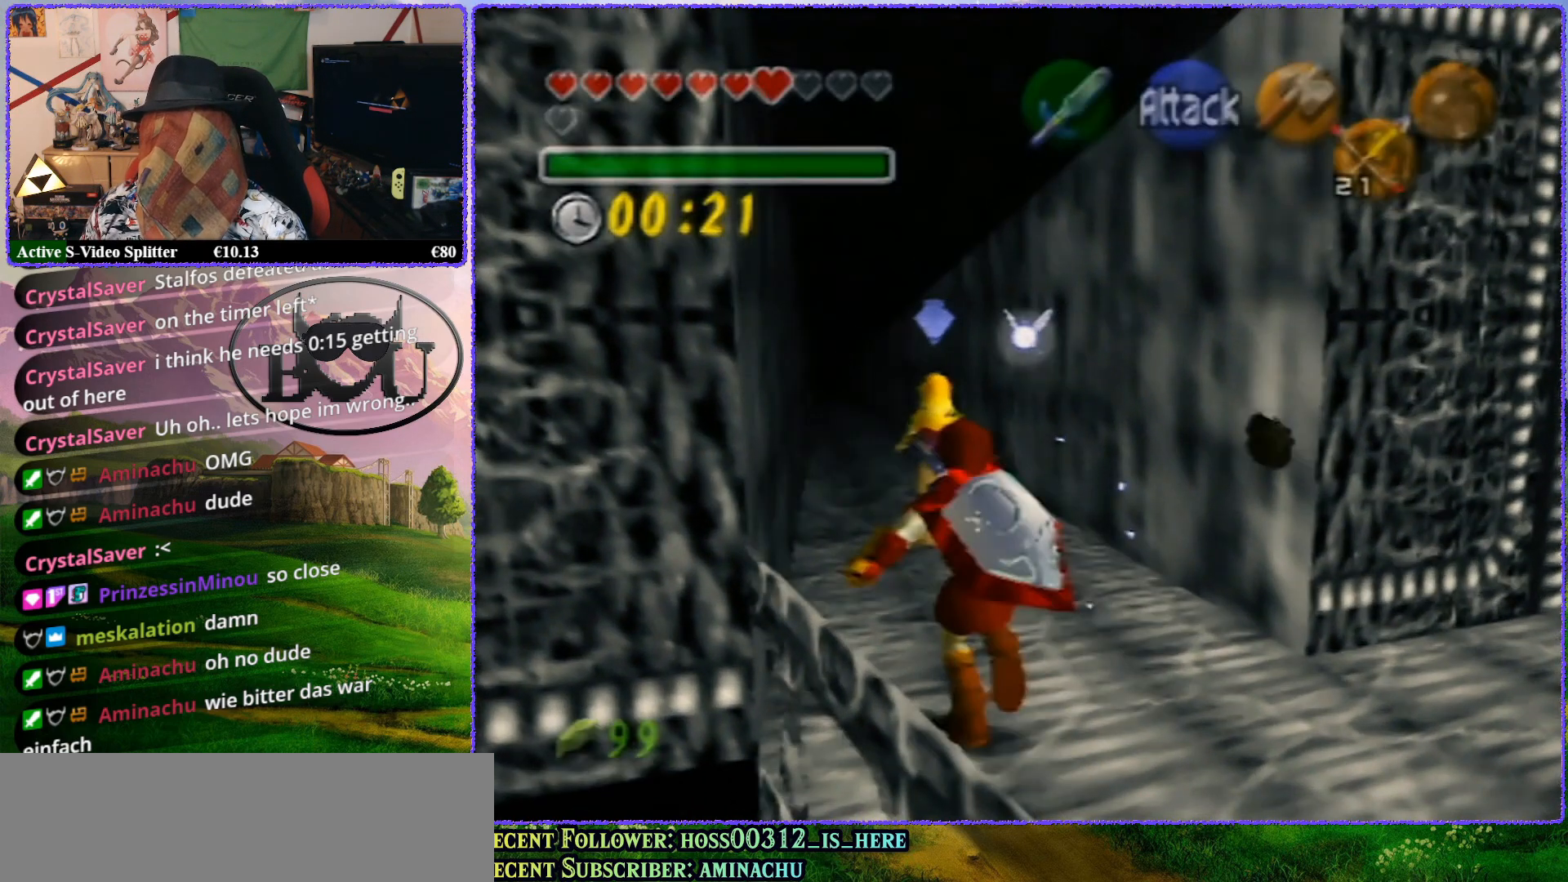
{"buttons": [], "left_stick": "up", "events": []}
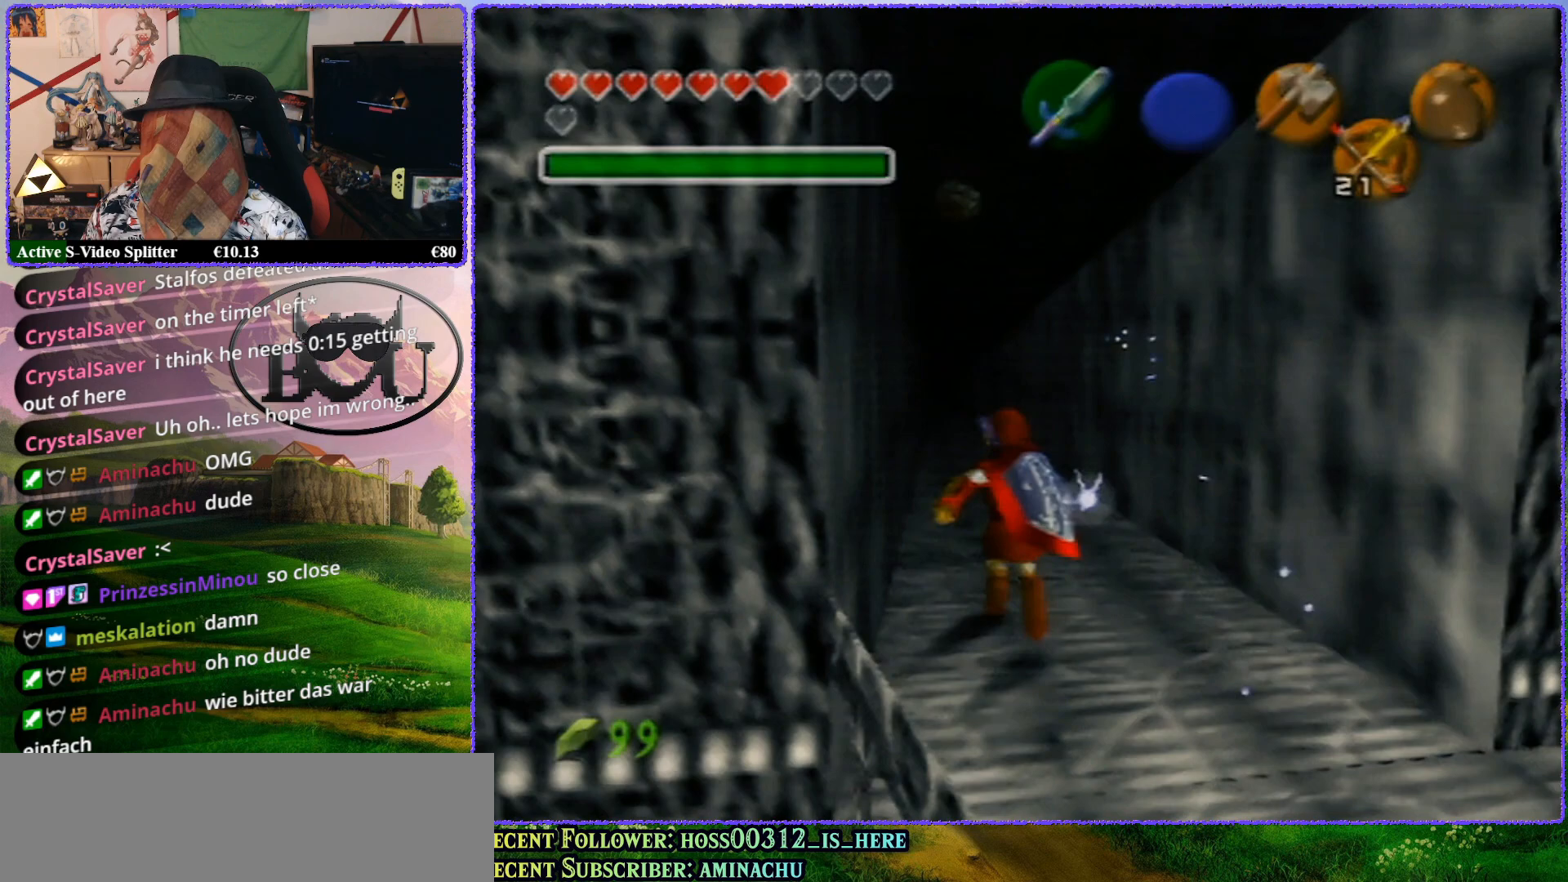
{"buttons": ["R1"], "left_stick": "up", "events": [[150, "R1", "down"], [283, "R1", "up"], [467, "R1", "down"]]}
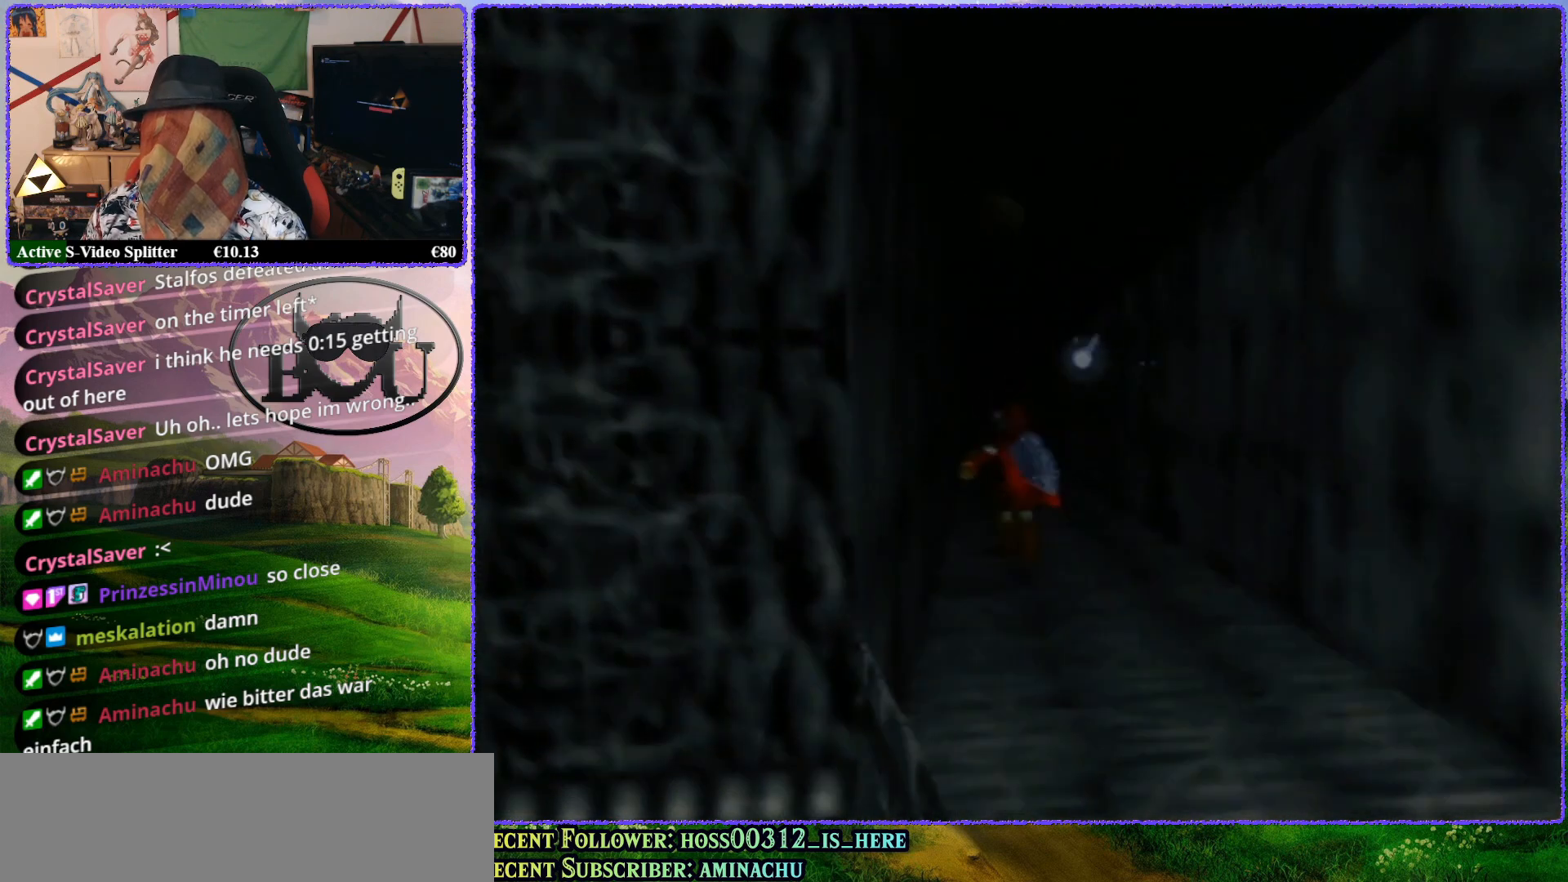
{"buttons": [], "left_stick": "up", "events": [[83, "R1", "up"], [183, "R1", "down"], [300, "R1", "up"], [383, "R1", "down"], [450, "R1", "up"]]}
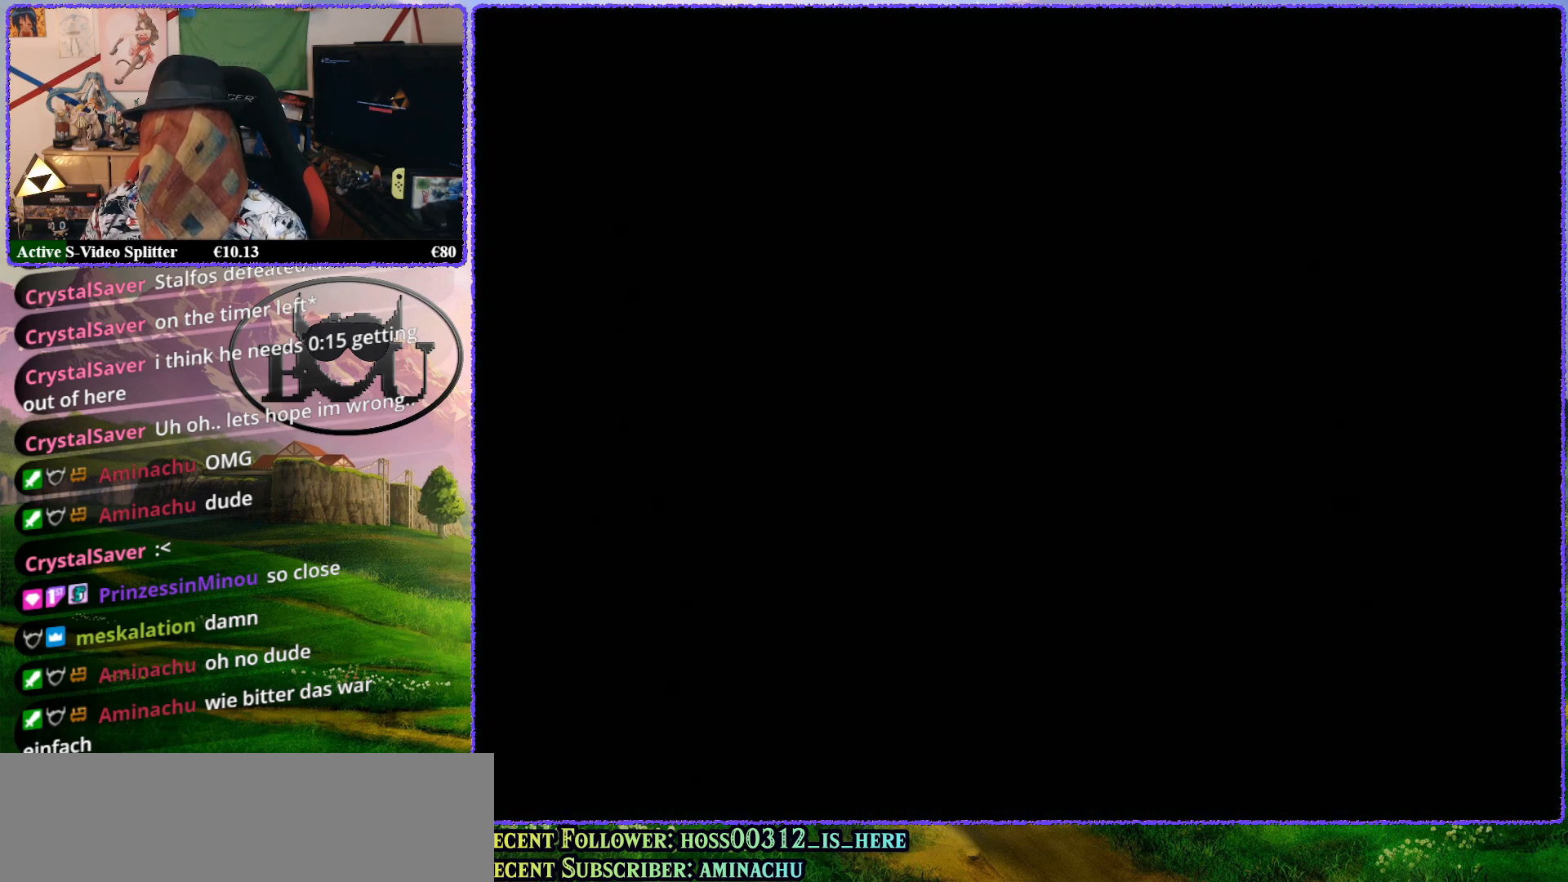
{"buttons": [], "left_stick": "up", "events": [[67, "R1", "down"], [117, "R1", "up"], [183, "R1", "down"], [283, "R1", "up"], [383, "R1", "down"], [467, "R1", "up"]]}
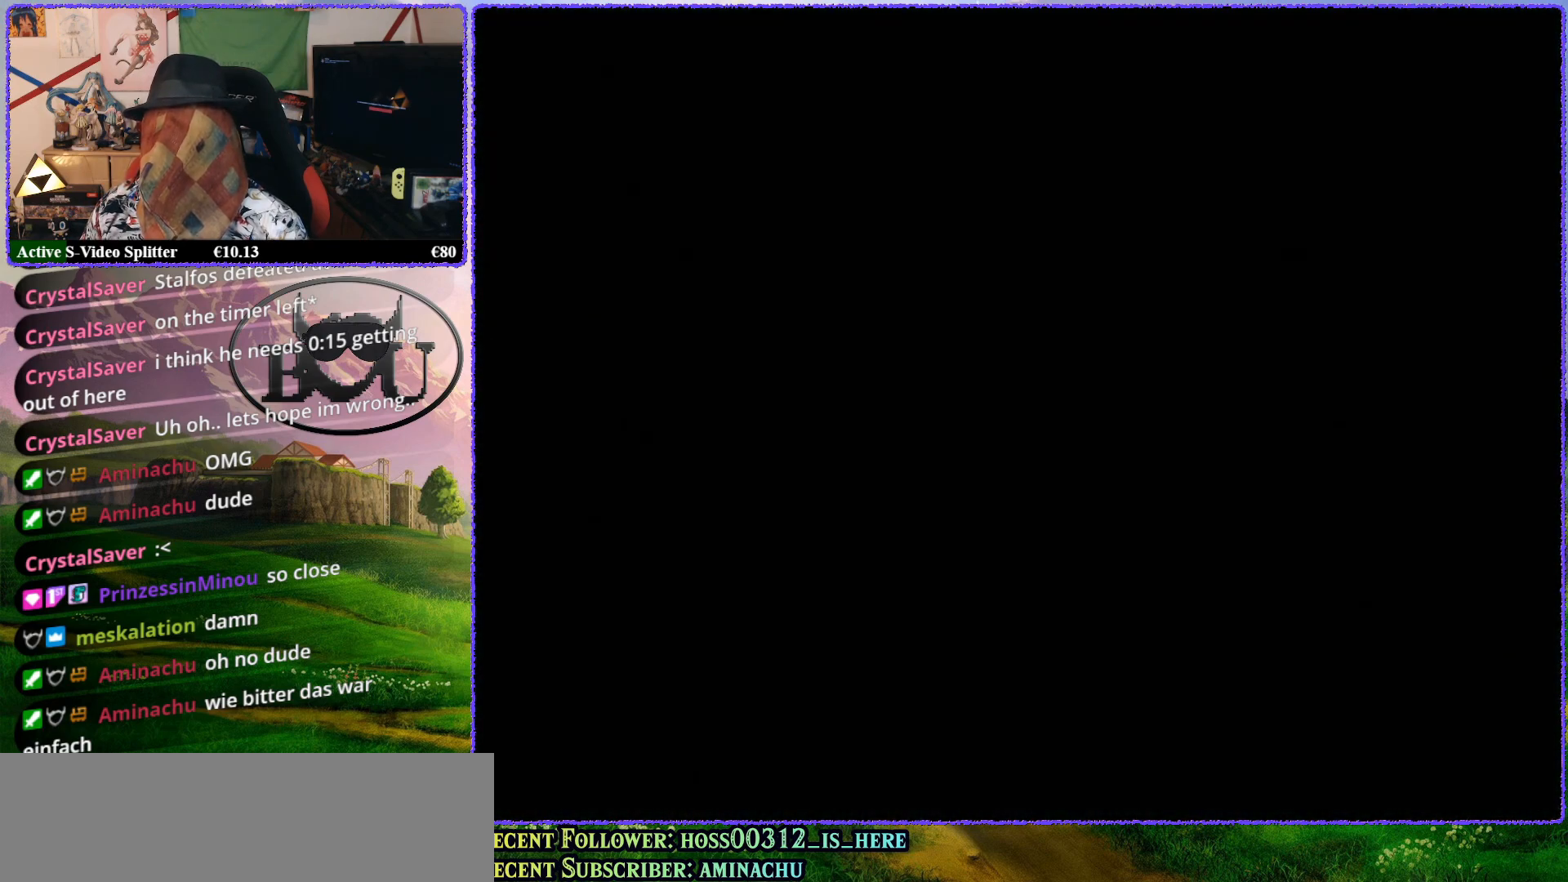
{"buttons": [], "left_stick": "center", "events": [[33, "R1", "down"], [117, "R1", "up"], [317, "left_stick", "center"]]}
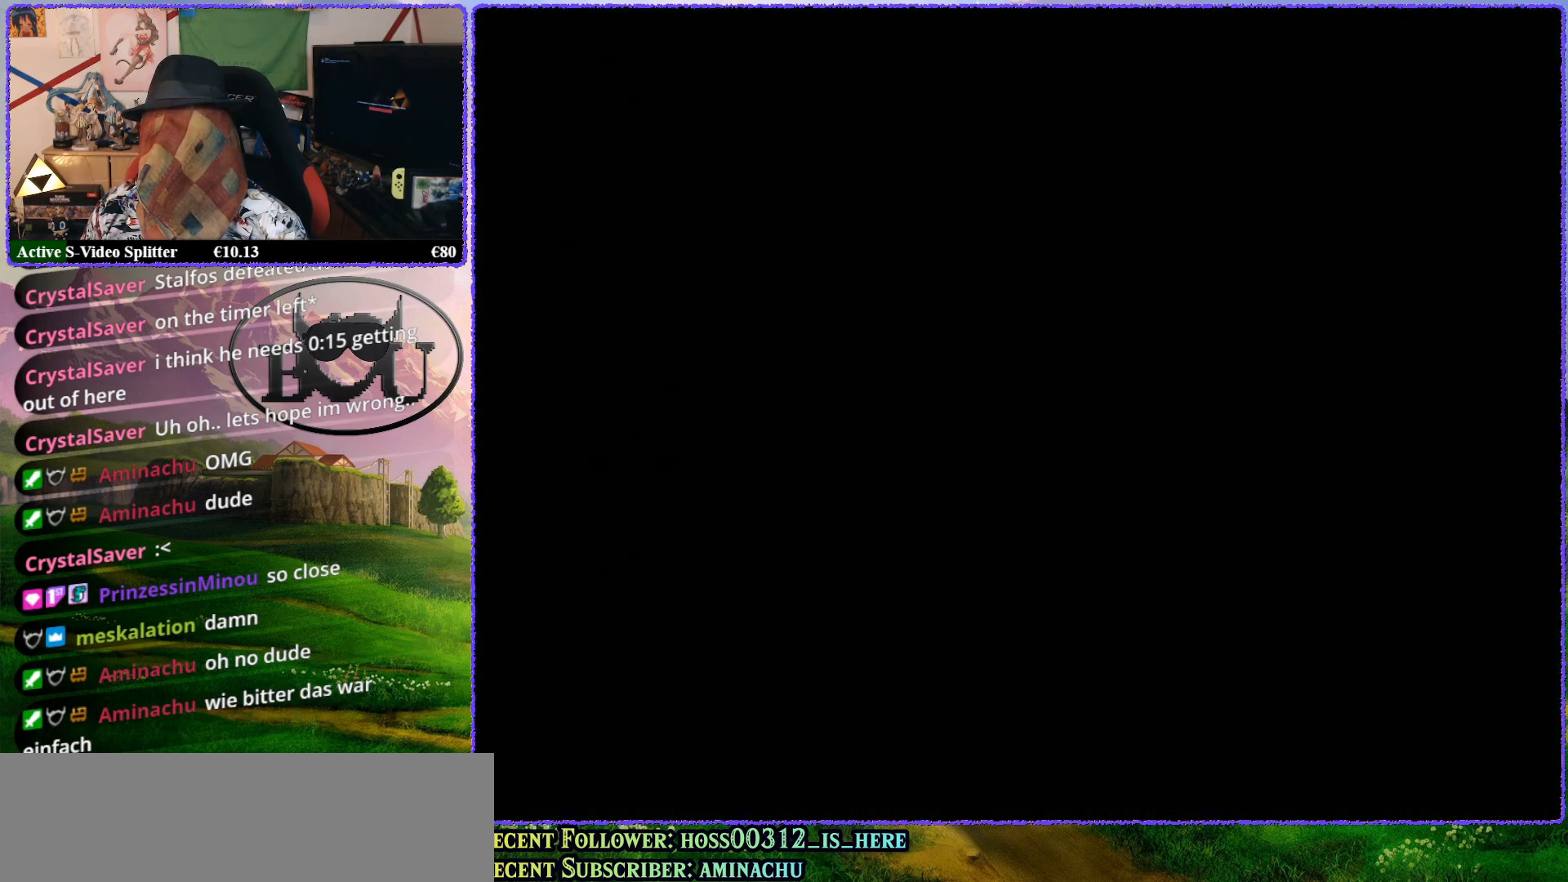
{"buttons": [], "left_stick": "center", "events": [[167, "left_stick", "up"], [500, "left_stick", "center"]]}
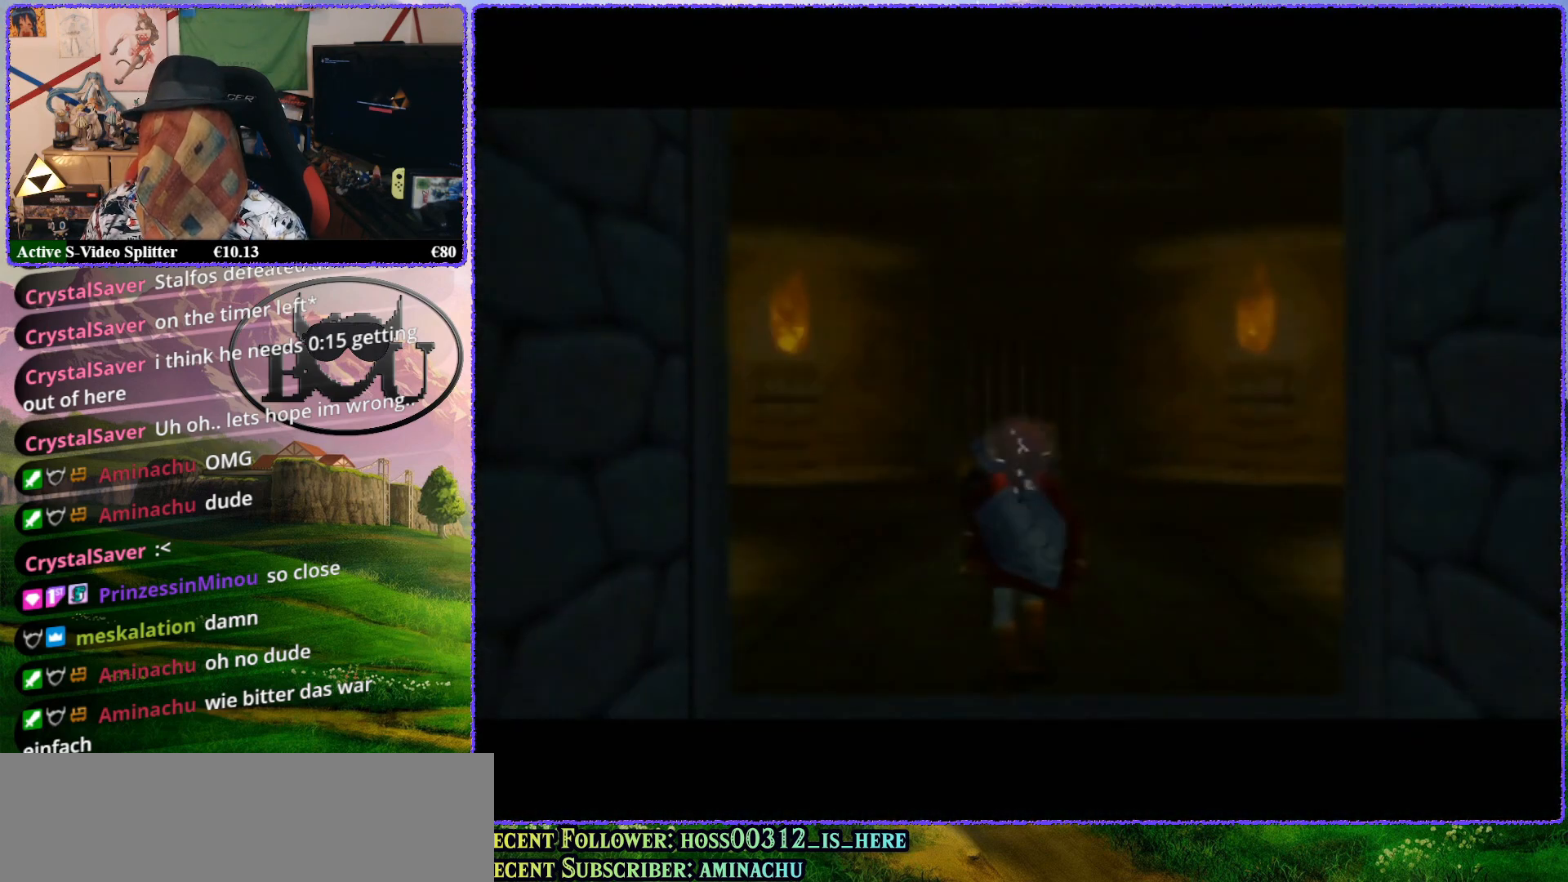
{"buttons": [], "left_stick": "up", "events": [[33, "left_stick", "up"]]}